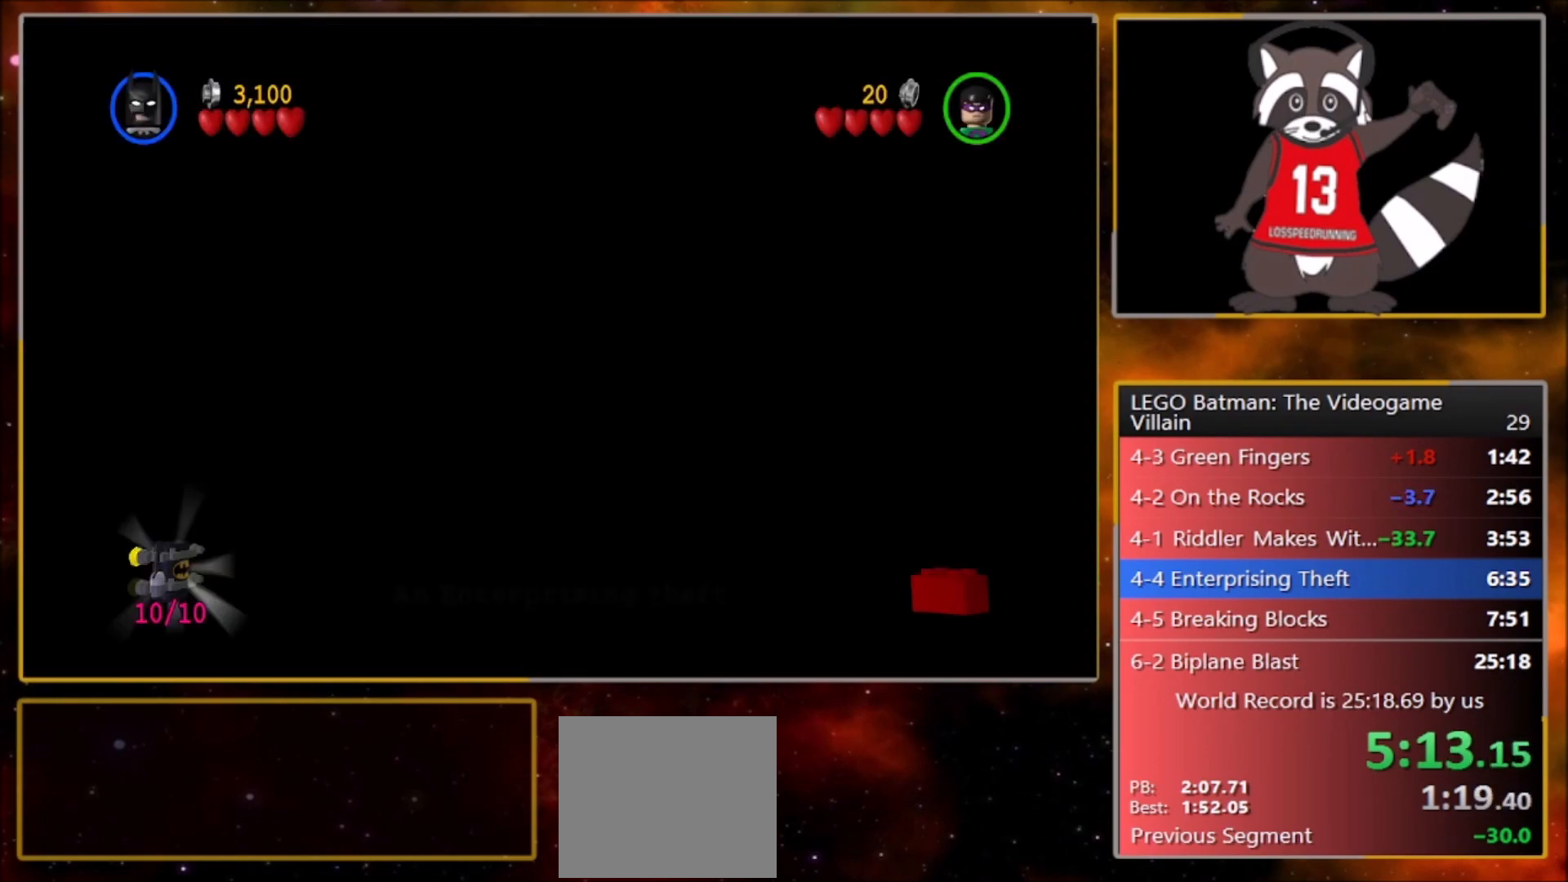
Gameplay with a controller (PlayStation layout); each line is a JSON object with the inputs held at the frame after it. "events" lists button and stick changes between this image and that frame as [ms after this image, input, new state], when the widget could be followed in between. Not read: right_stick.
{"buttons": [], "left_stick": "center", "events": [[33, "START", "down"], [167, "START", "up"]]}
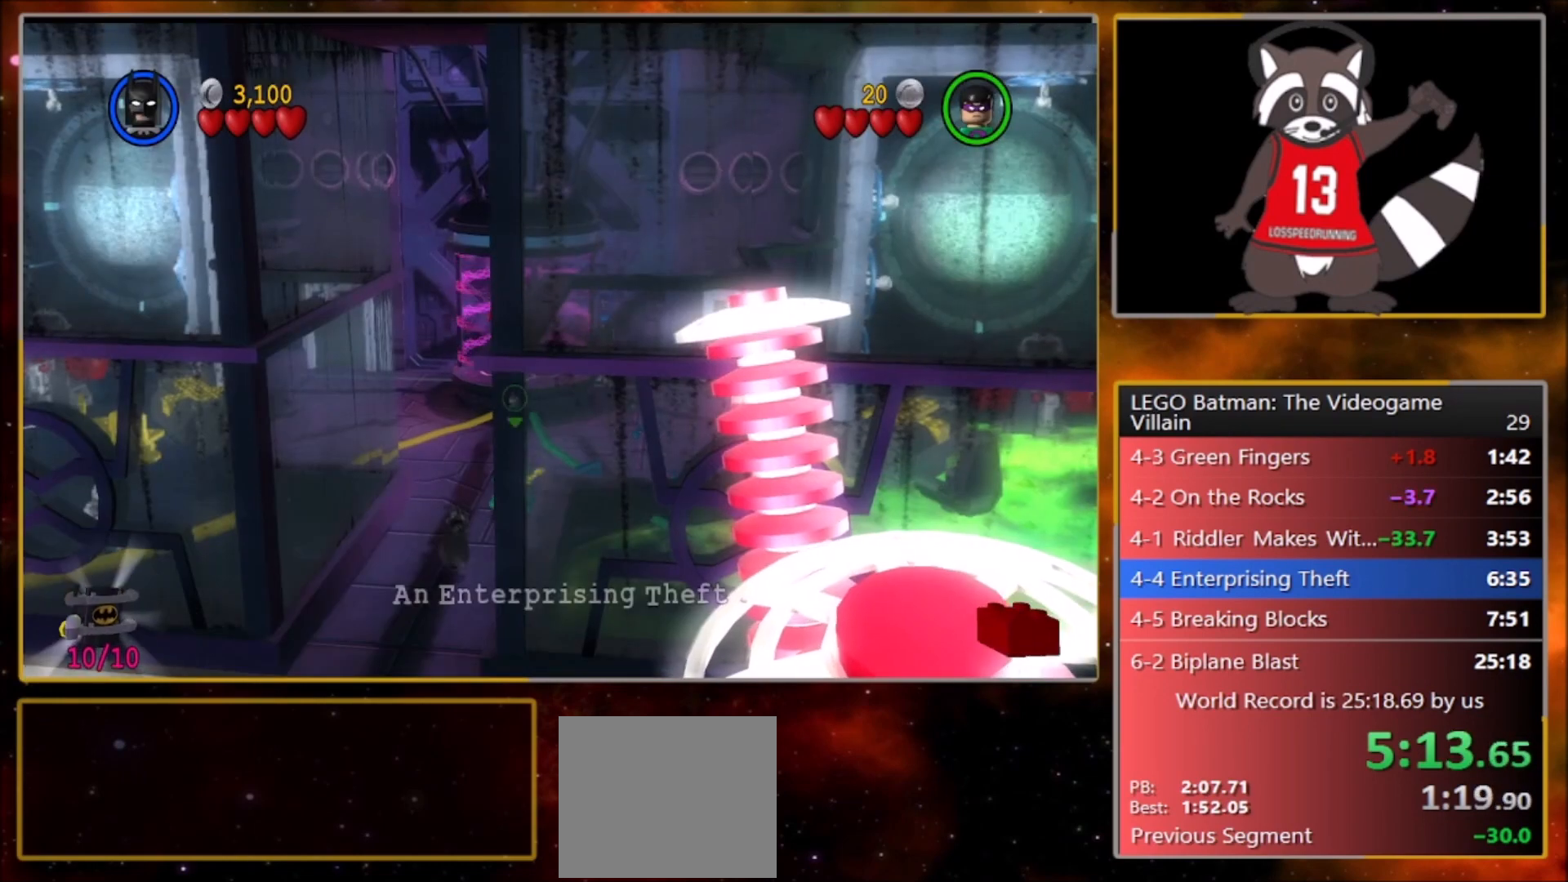
{"buttons": [], "left_stick": "center", "events": []}
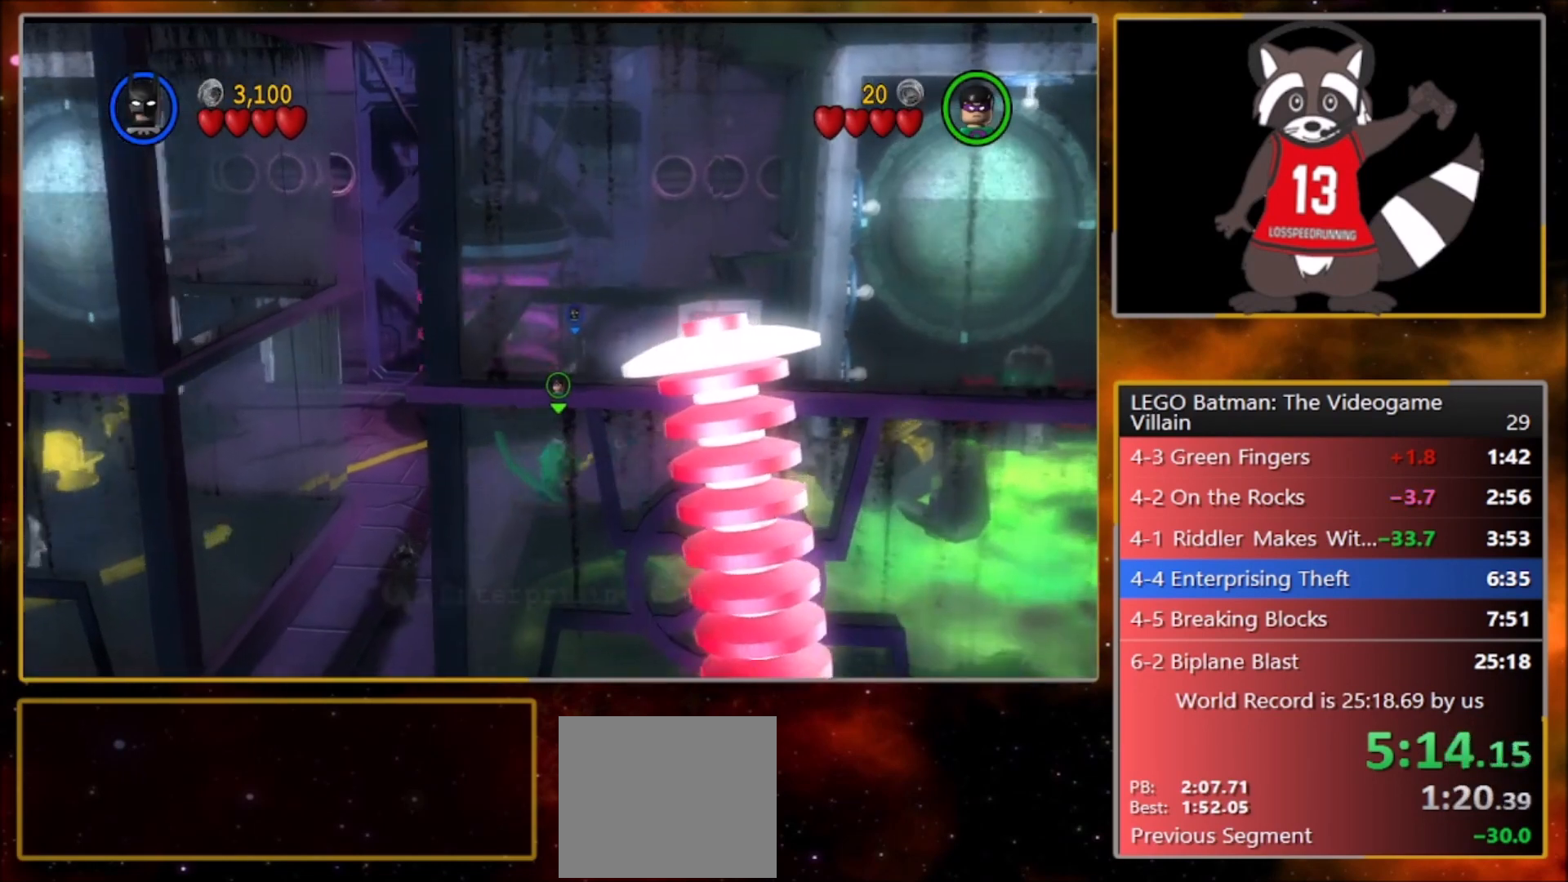
{"buttons": [], "left_stick": "center", "events": []}
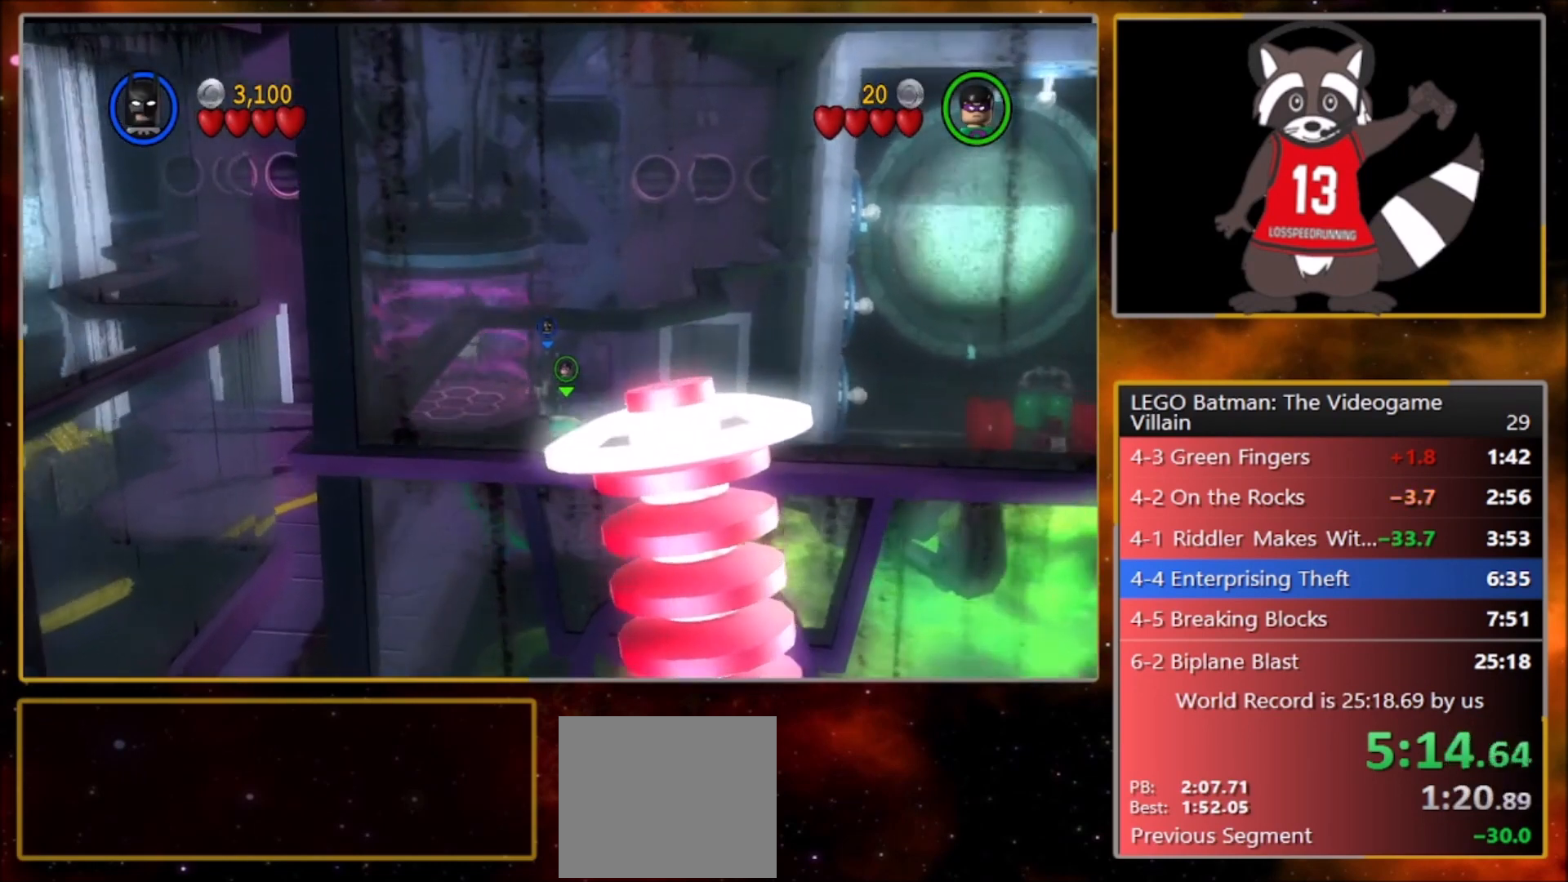
{"buttons": [], "left_stick": "center", "events": []}
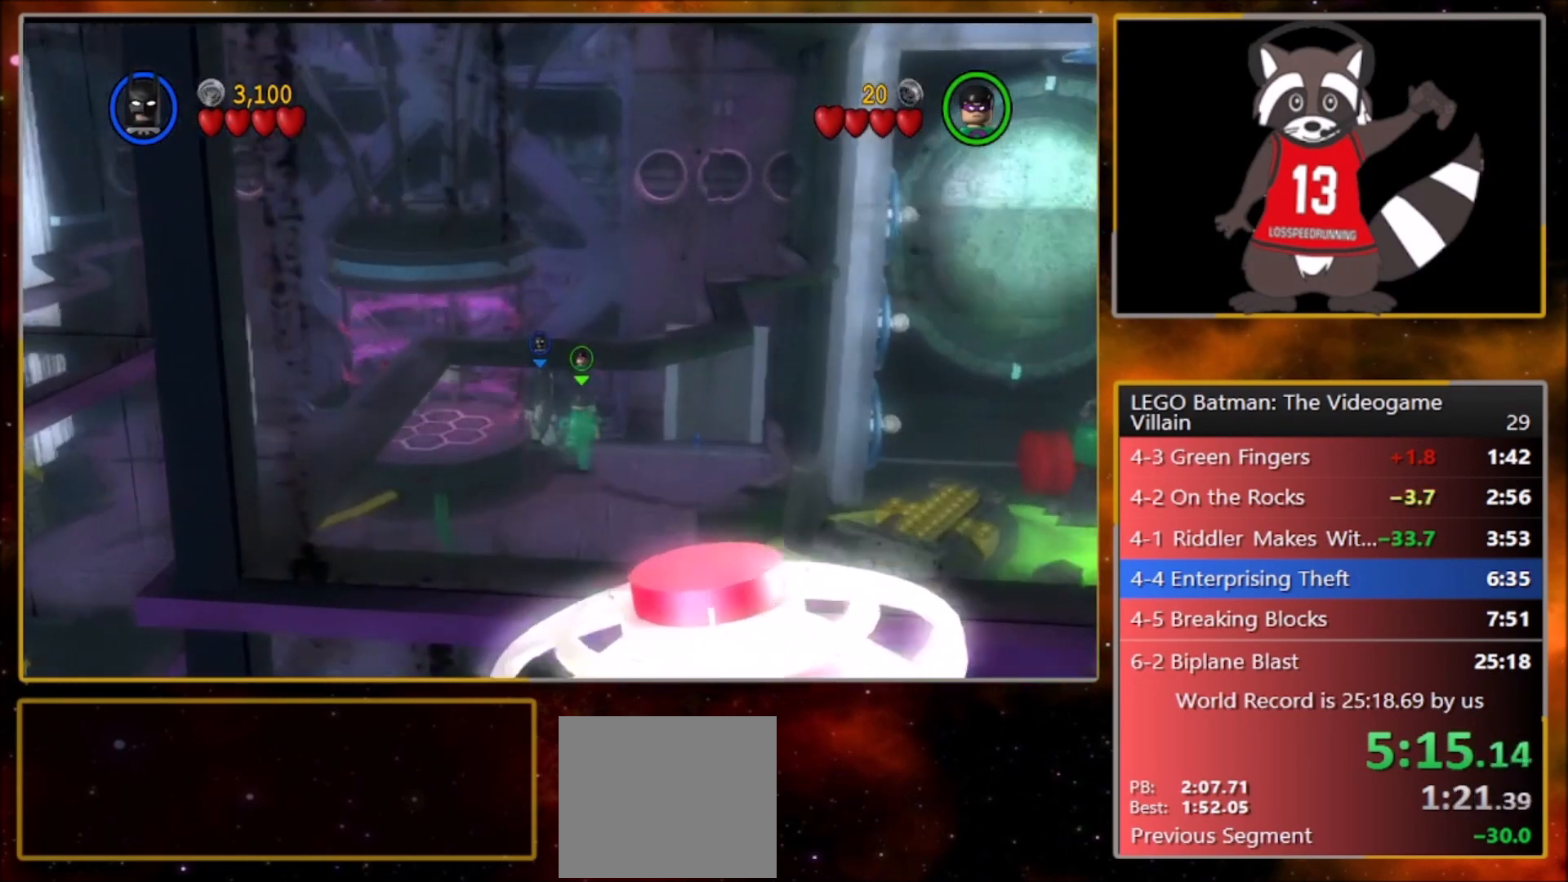
{"buttons": [], "left_stick": "center", "events": []}
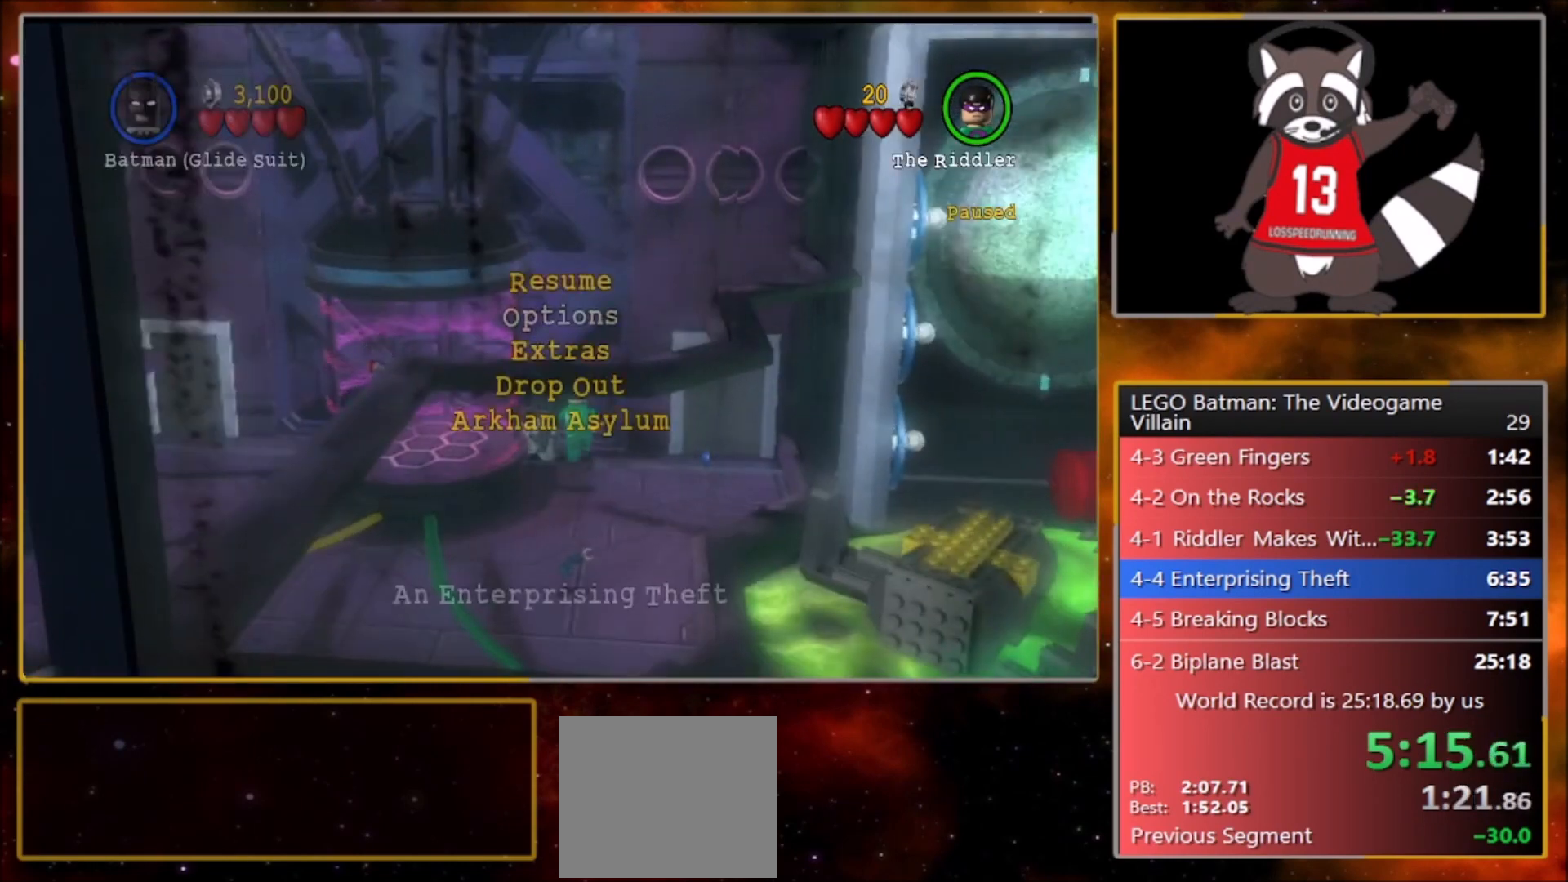
{"buttons": [], "left_stick": "center", "events": []}
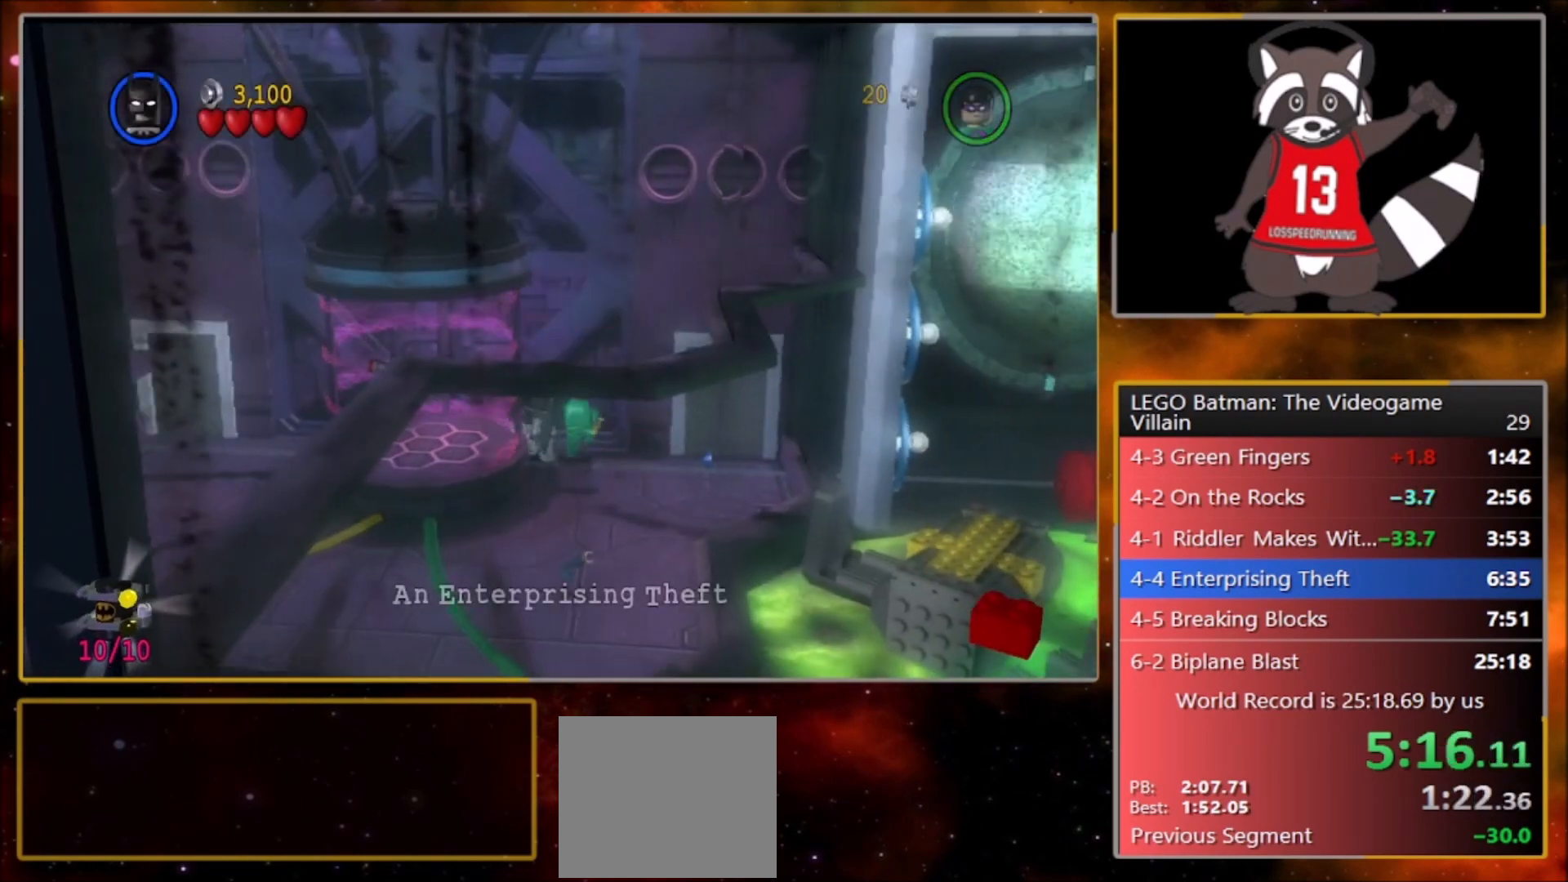
{"buttons": ["SQUARE"], "left_stick": "up-left", "events": [[233, "TRIANGLE", "down"], [300, "left_stick", "left"], [367, "TRIANGLE", "up"], [434, "left_stick", "up-left"], [500, "SQUARE", "down"]]}
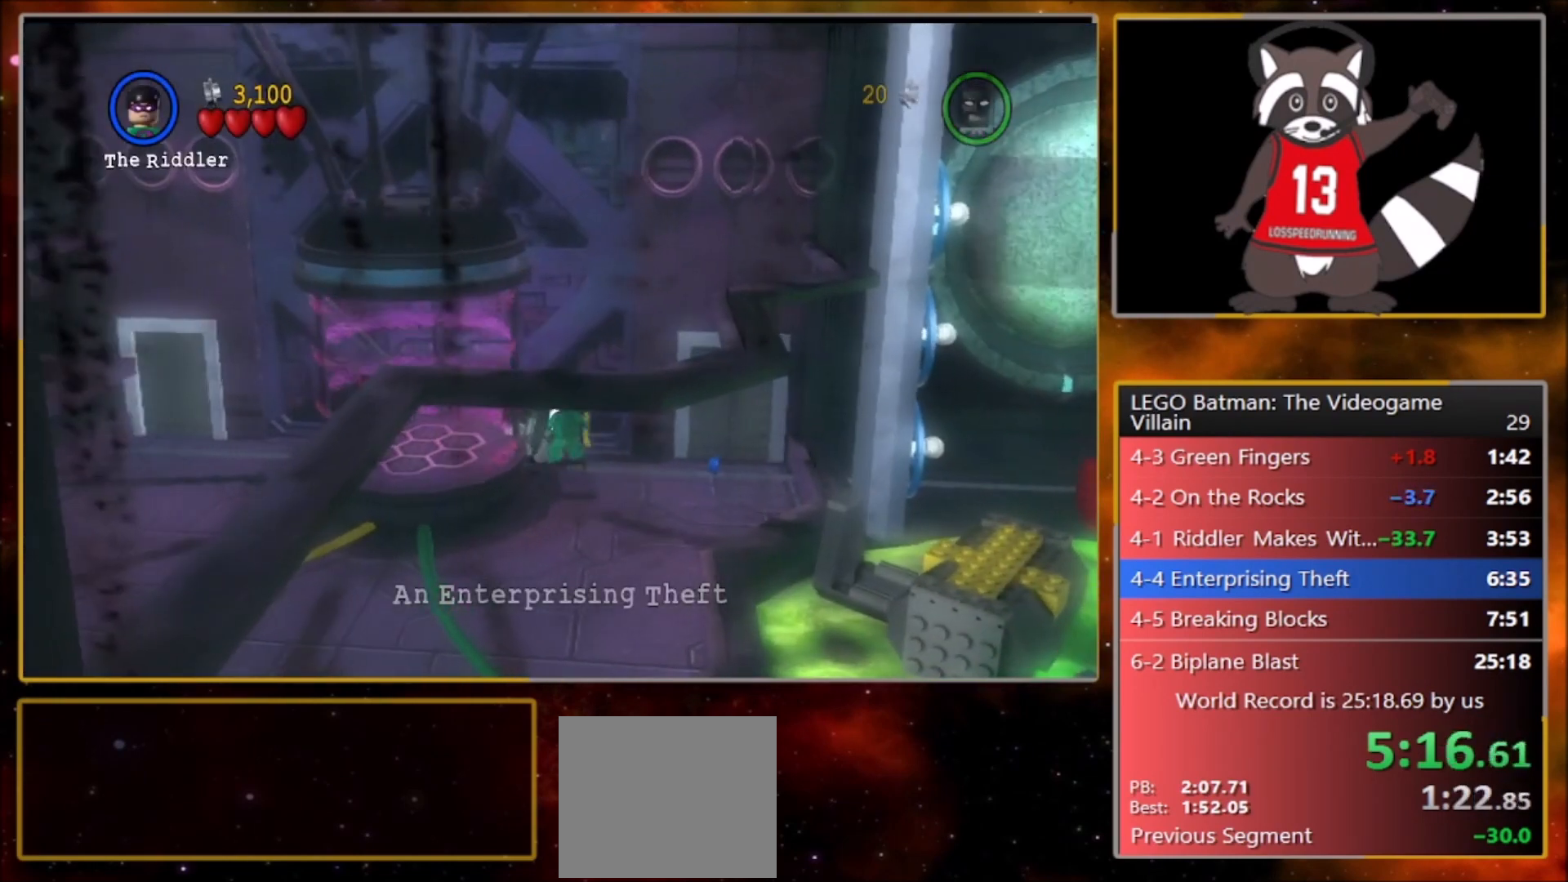
{"buttons": ["SQUARE"], "left_stick": "up-left", "events": [[134, "SQUARE", "up"], [467, "SQUARE", "down"]]}
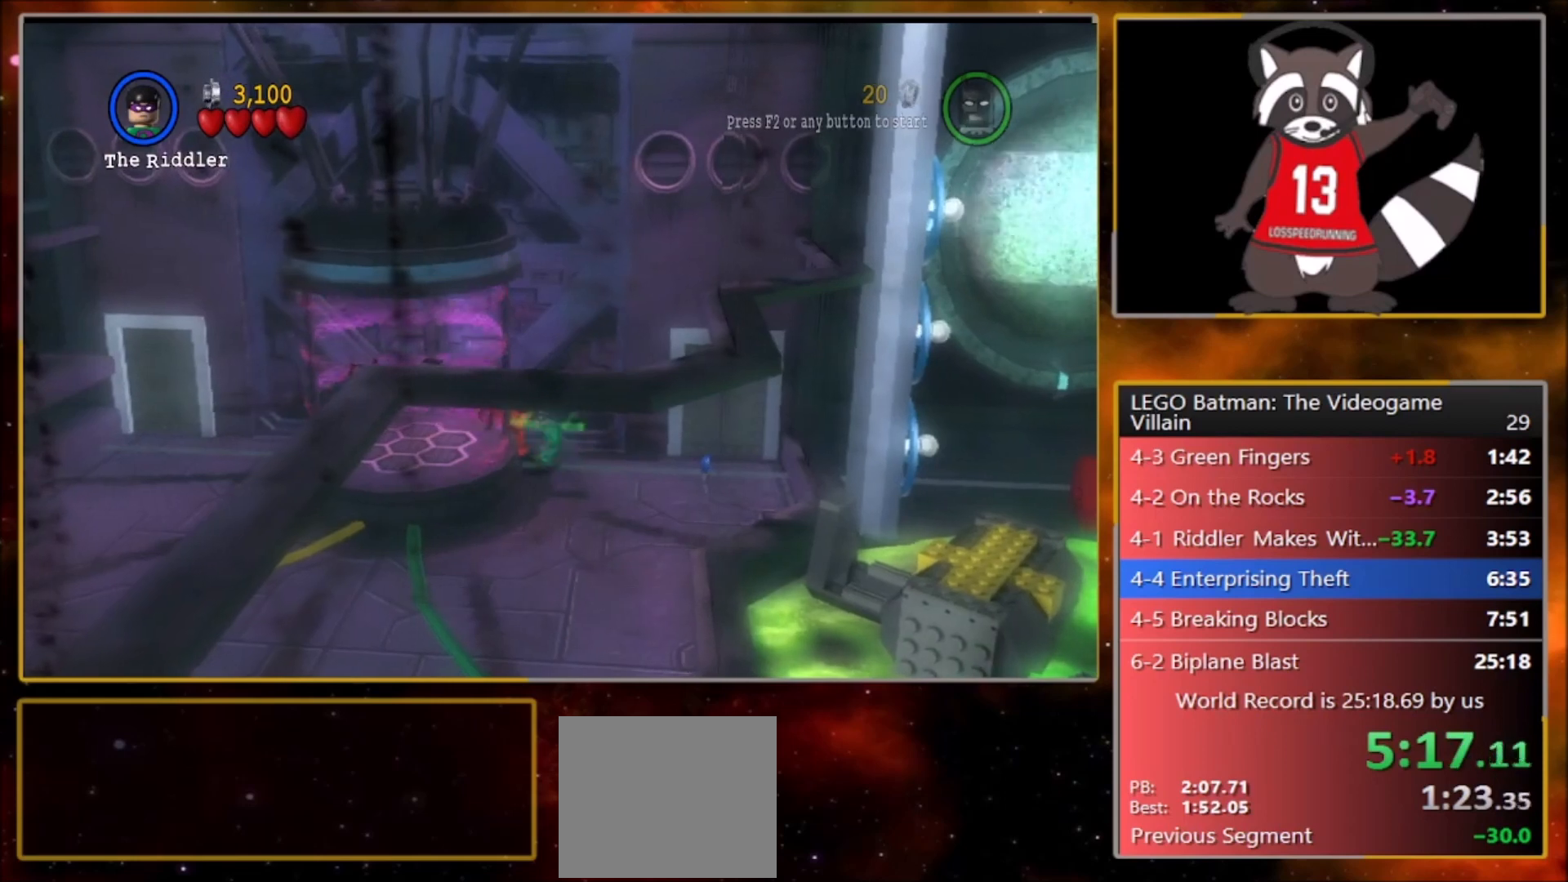
{"buttons": ["SQUARE"], "left_stick": "up-left", "events": [[100, "SQUARE", "up"], [200, "SQUARE", "down"], [333, "SQUARE", "up"], [500, "SQUARE", "down"]]}
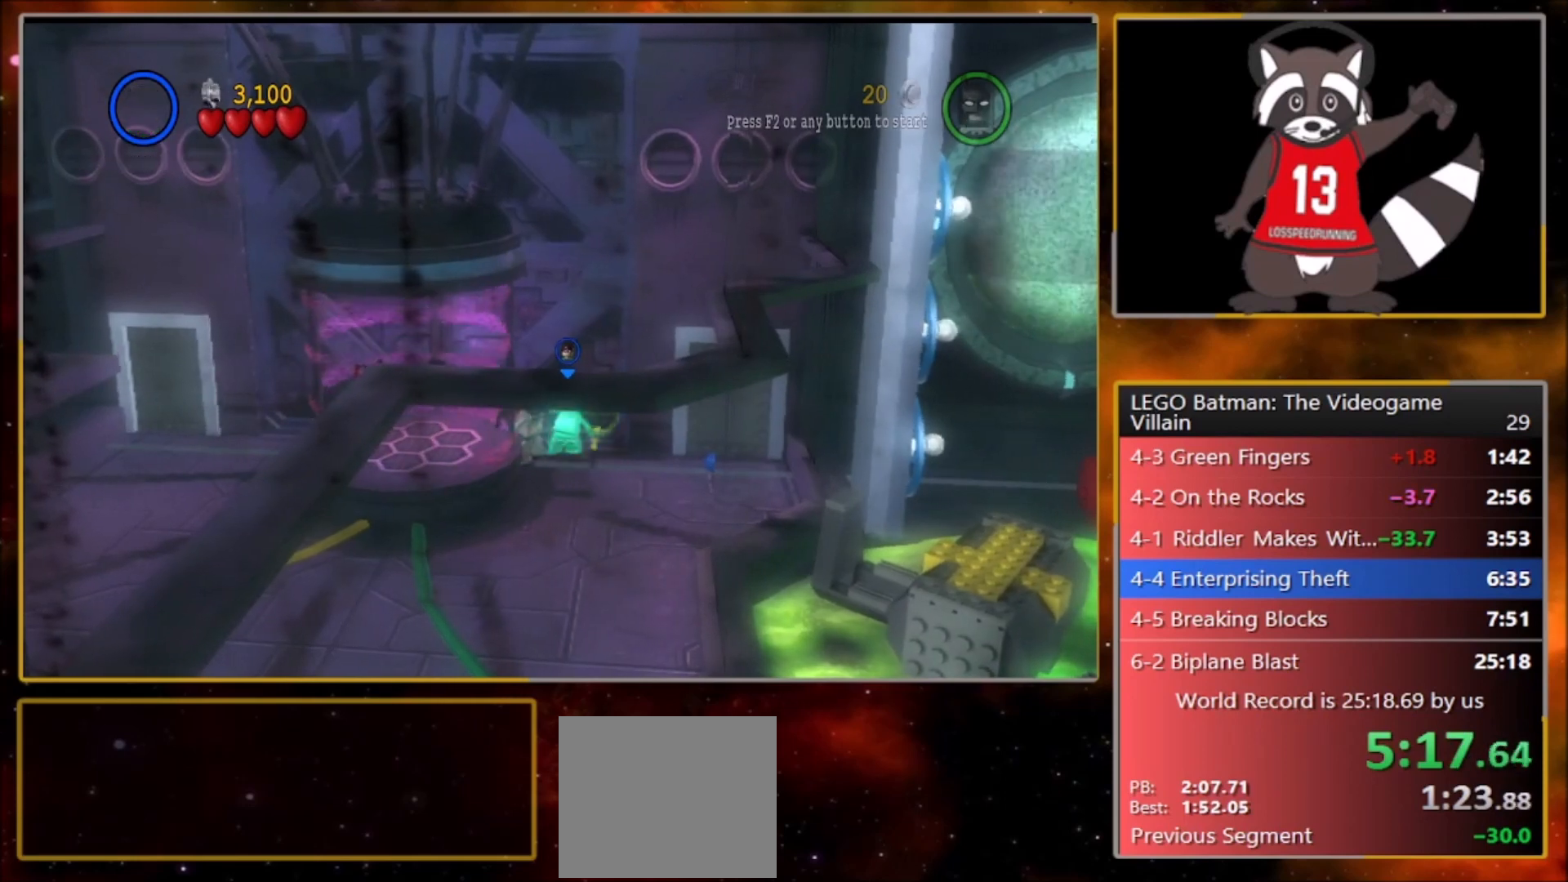
{"buttons": [], "left_stick": "up-left", "events": [[134, "SQUARE", "up"]]}
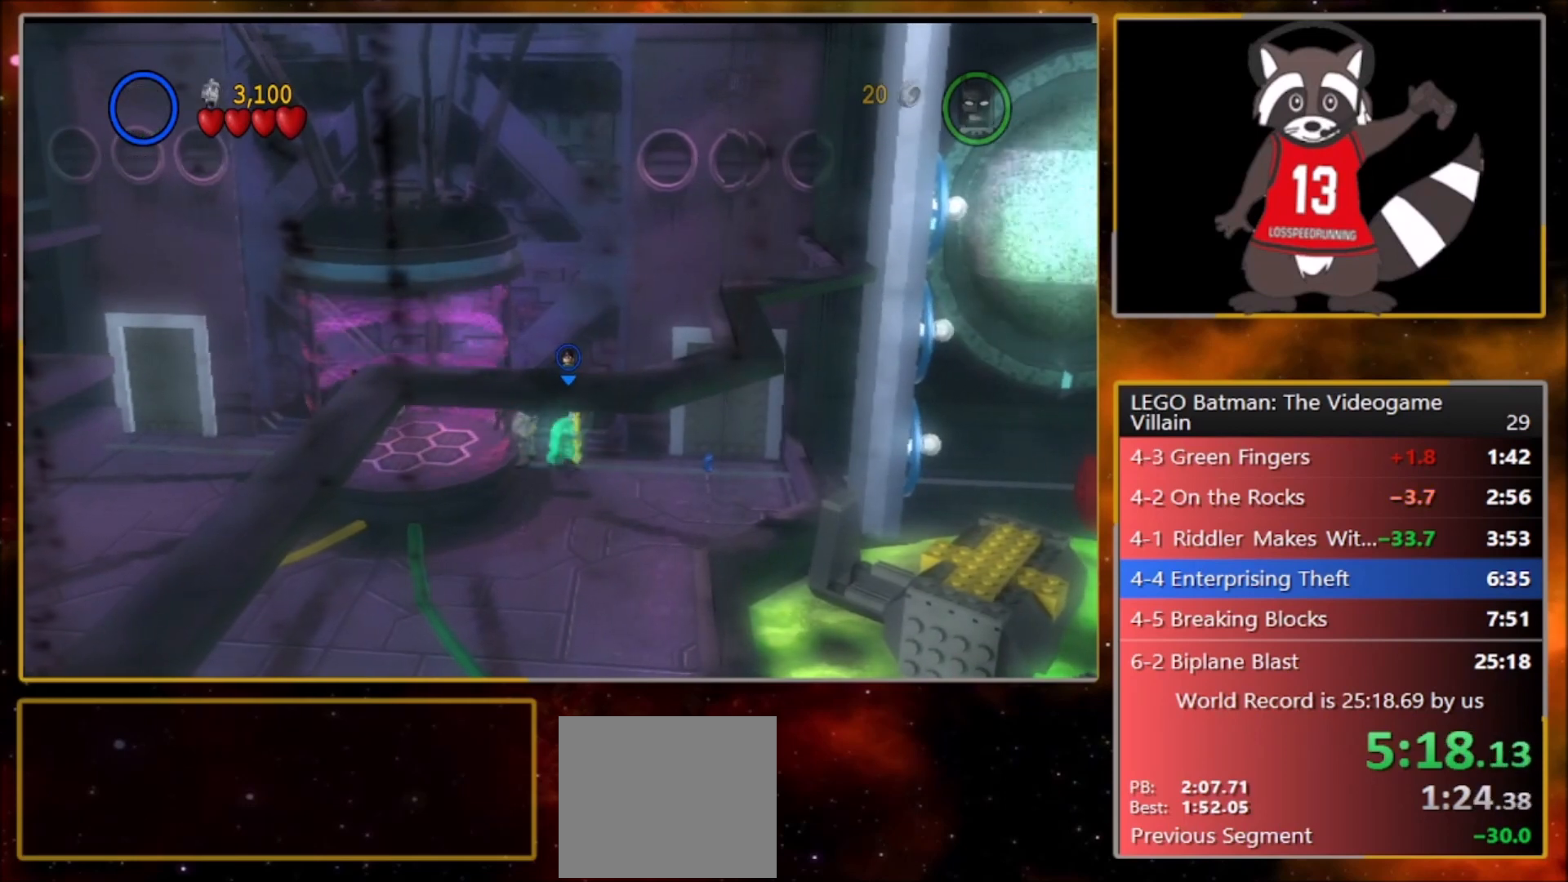
{"buttons": [], "left_stick": "up-left", "events": [[367, "START", "down"], [500, "START", "up"]]}
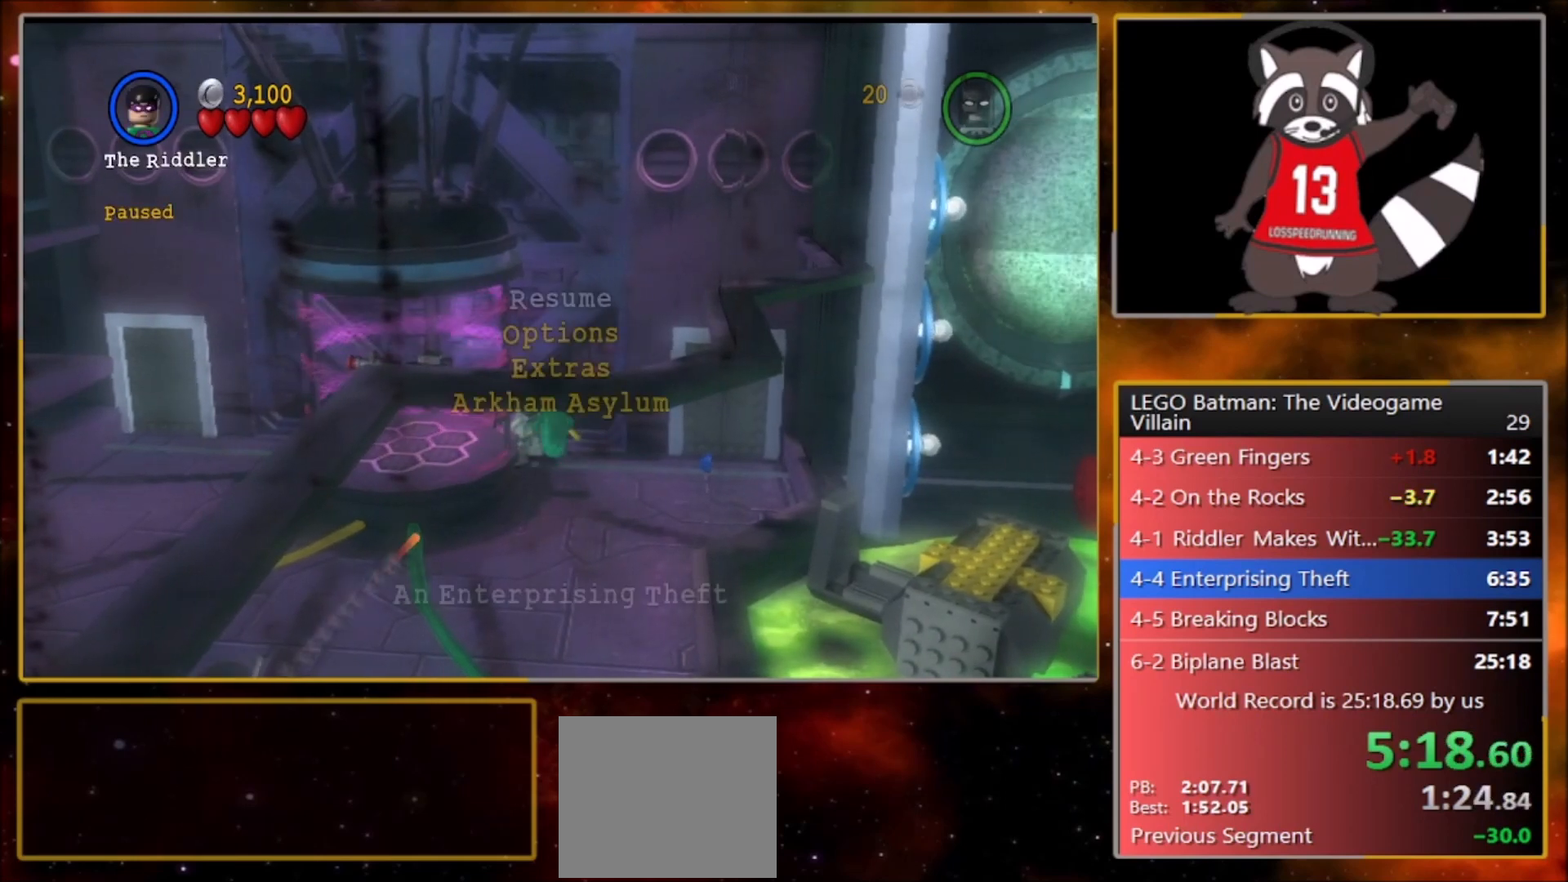
{"buttons": ["START"], "left_stick": "up-left", "events": [[234, "START", "down"], [334, "START", "up"], [434, "START", "down"]]}
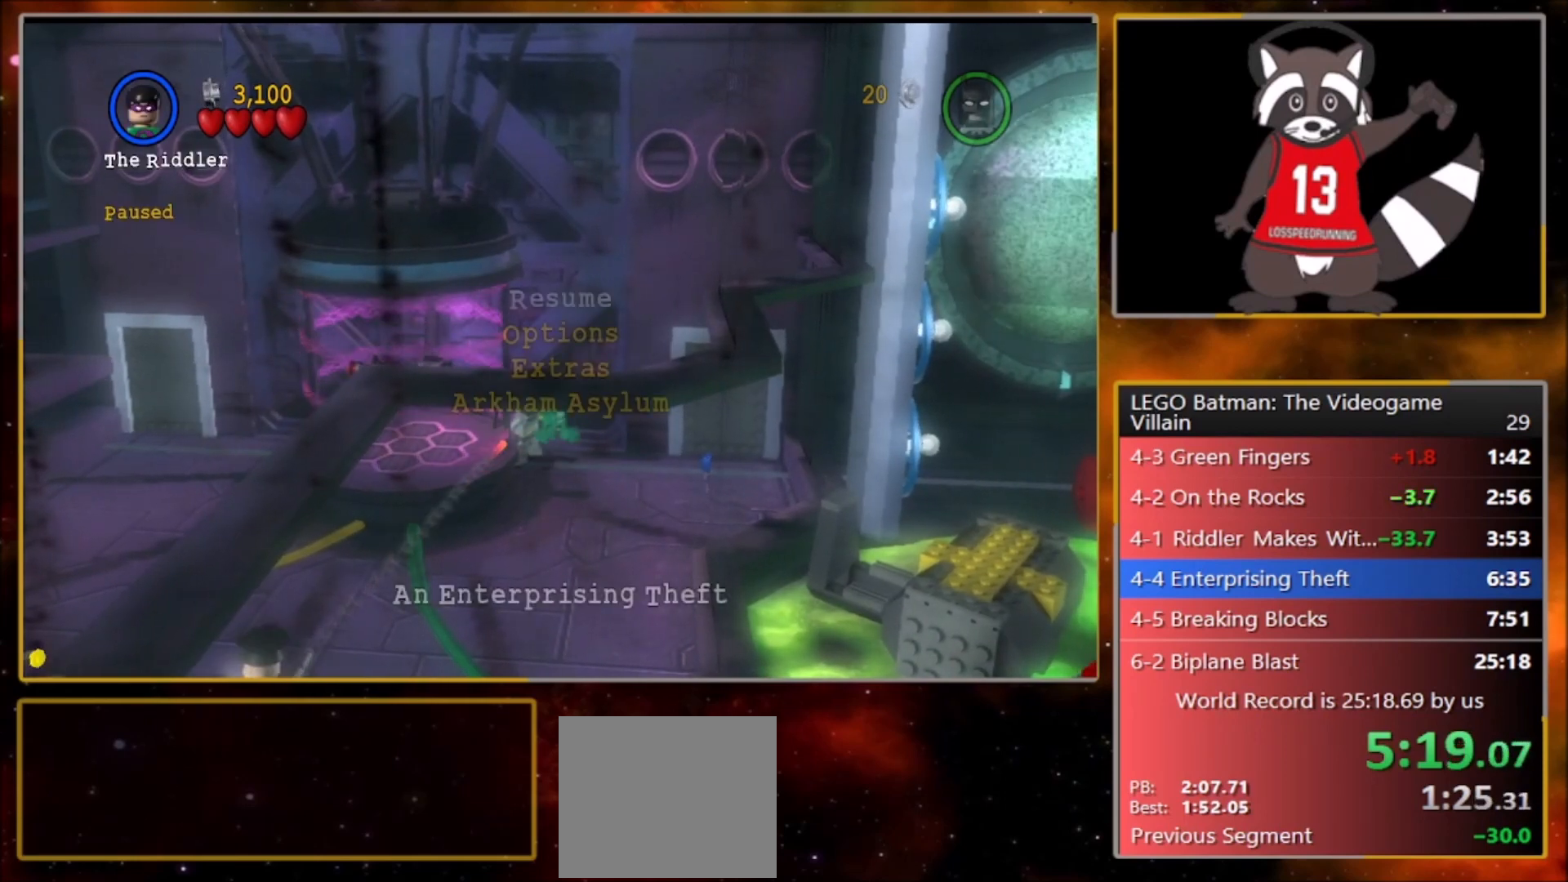
{"buttons": [], "left_stick": "up-left", "events": [[33, "START", "up"], [200, "START", "down"], [300, "START", "up"], [367, "START", "down"], [467, "START", "up"]]}
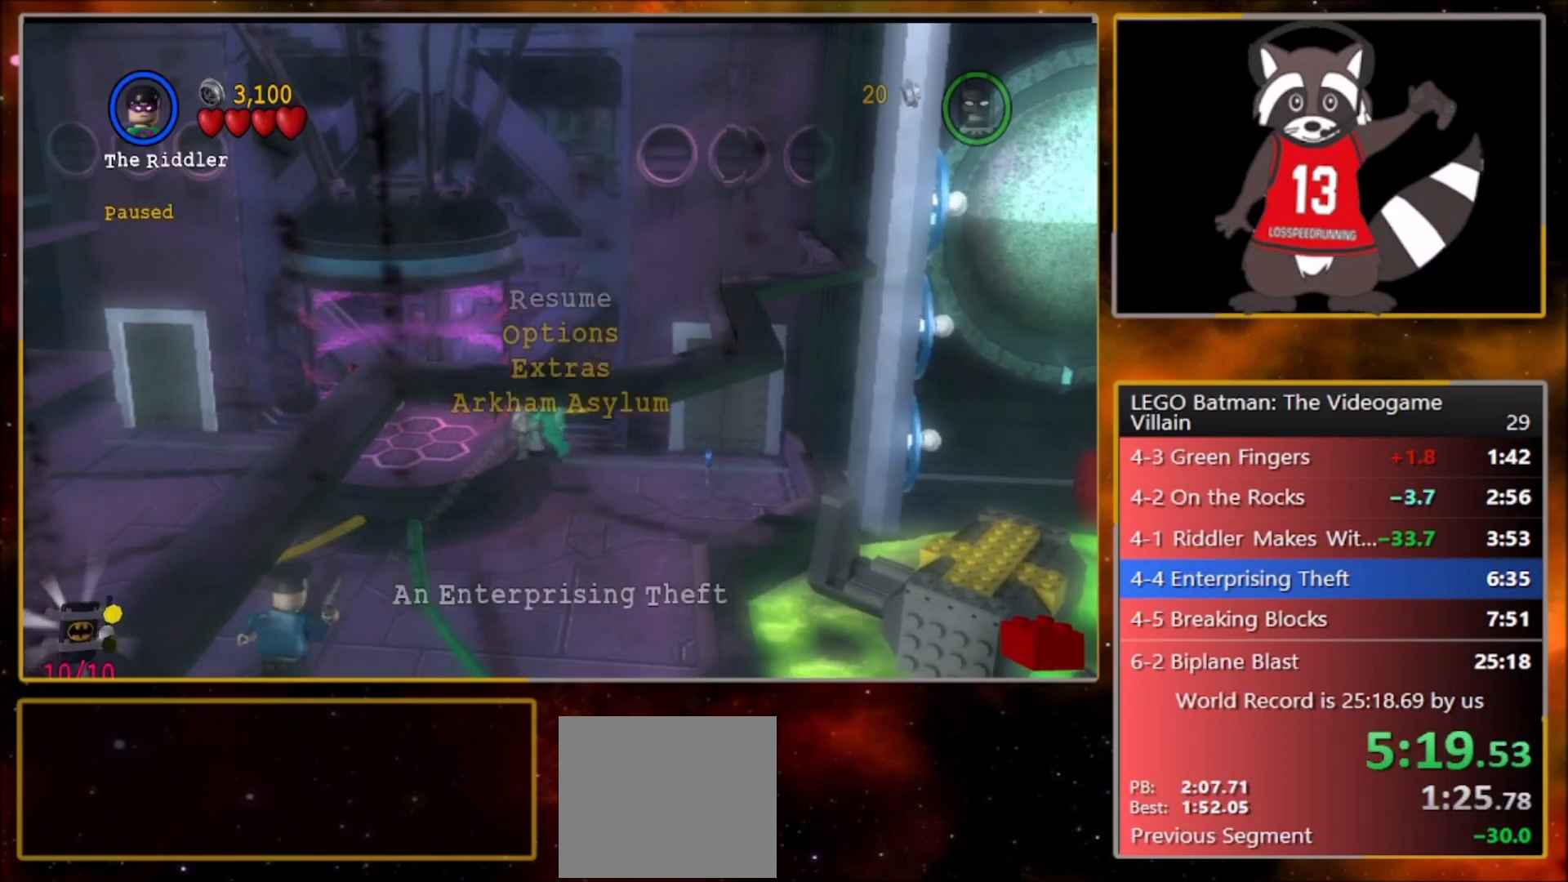
{"buttons": [], "left_stick": "up-left", "events": [[167, "START", "down"], [234, "START", "up"], [334, "START", "down"], [434, "START", "up"]]}
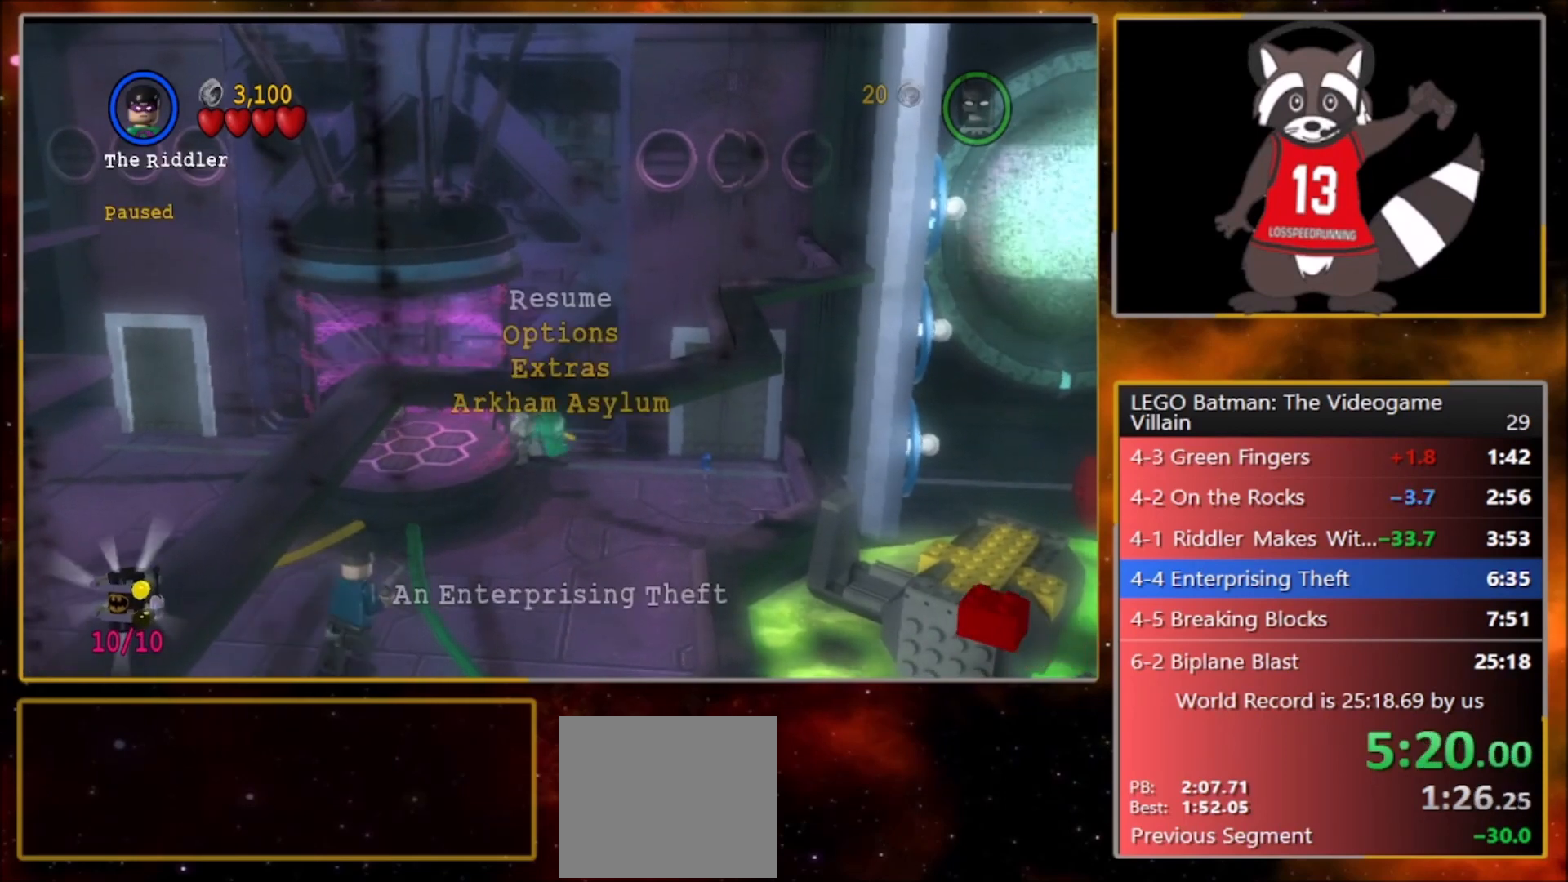
{"buttons": [], "left_stick": "up-left", "events": [[100, "START", "down"], [200, "START", "up"], [233, "START", "down"], [367, "START", "up"]]}
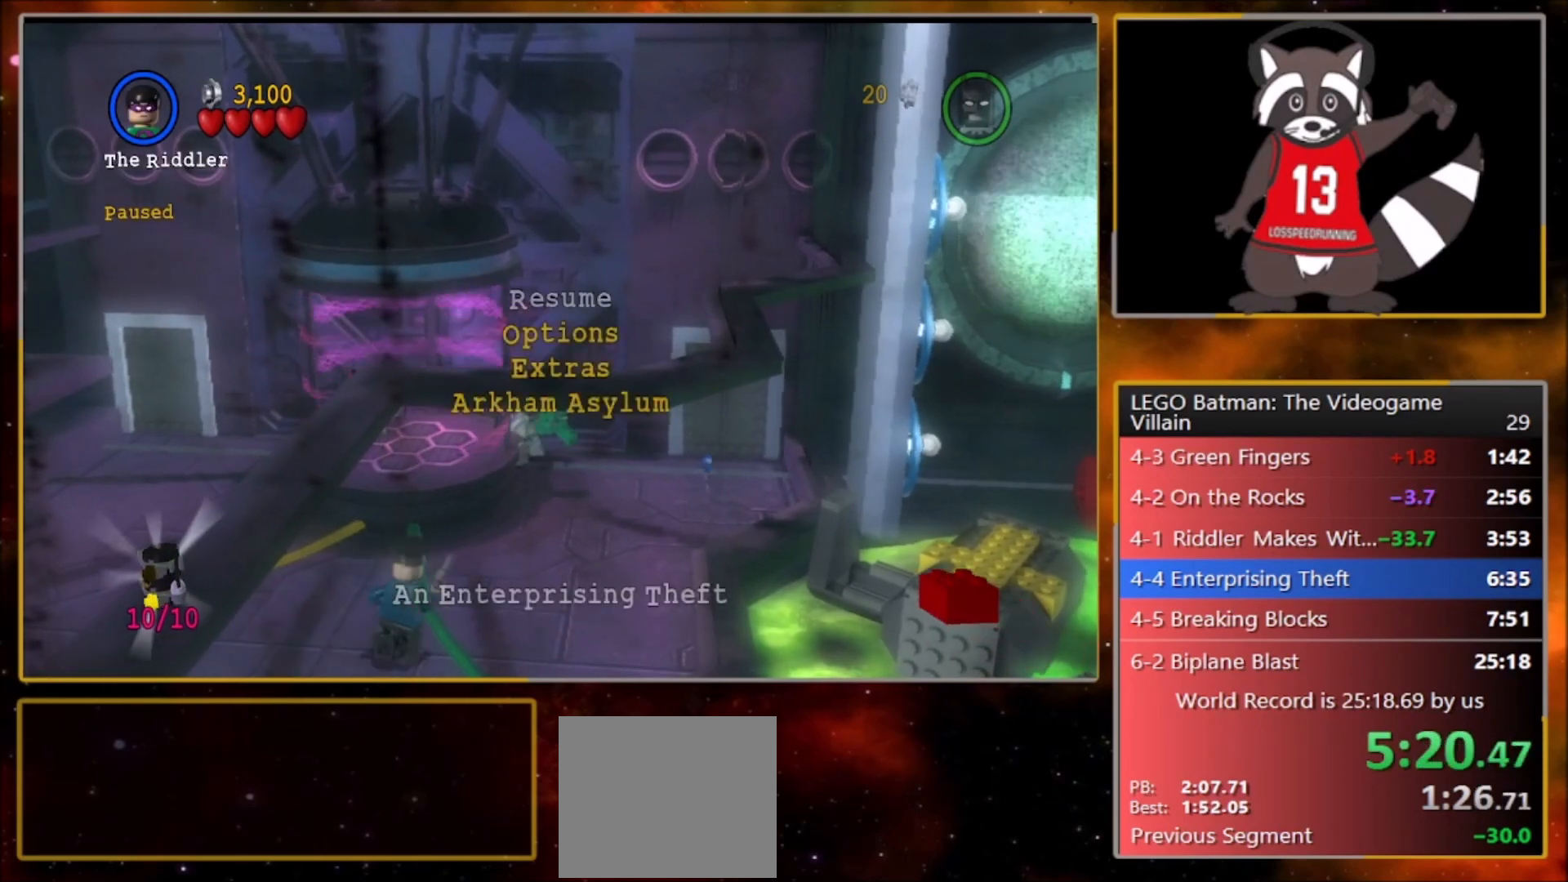
{"buttons": ["START"], "left_stick": "up-left", "events": [[34, "START", "down"], [134, "START", "up"], [201, "START", "down"], [301, "START", "up"], [467, "START", "down"]]}
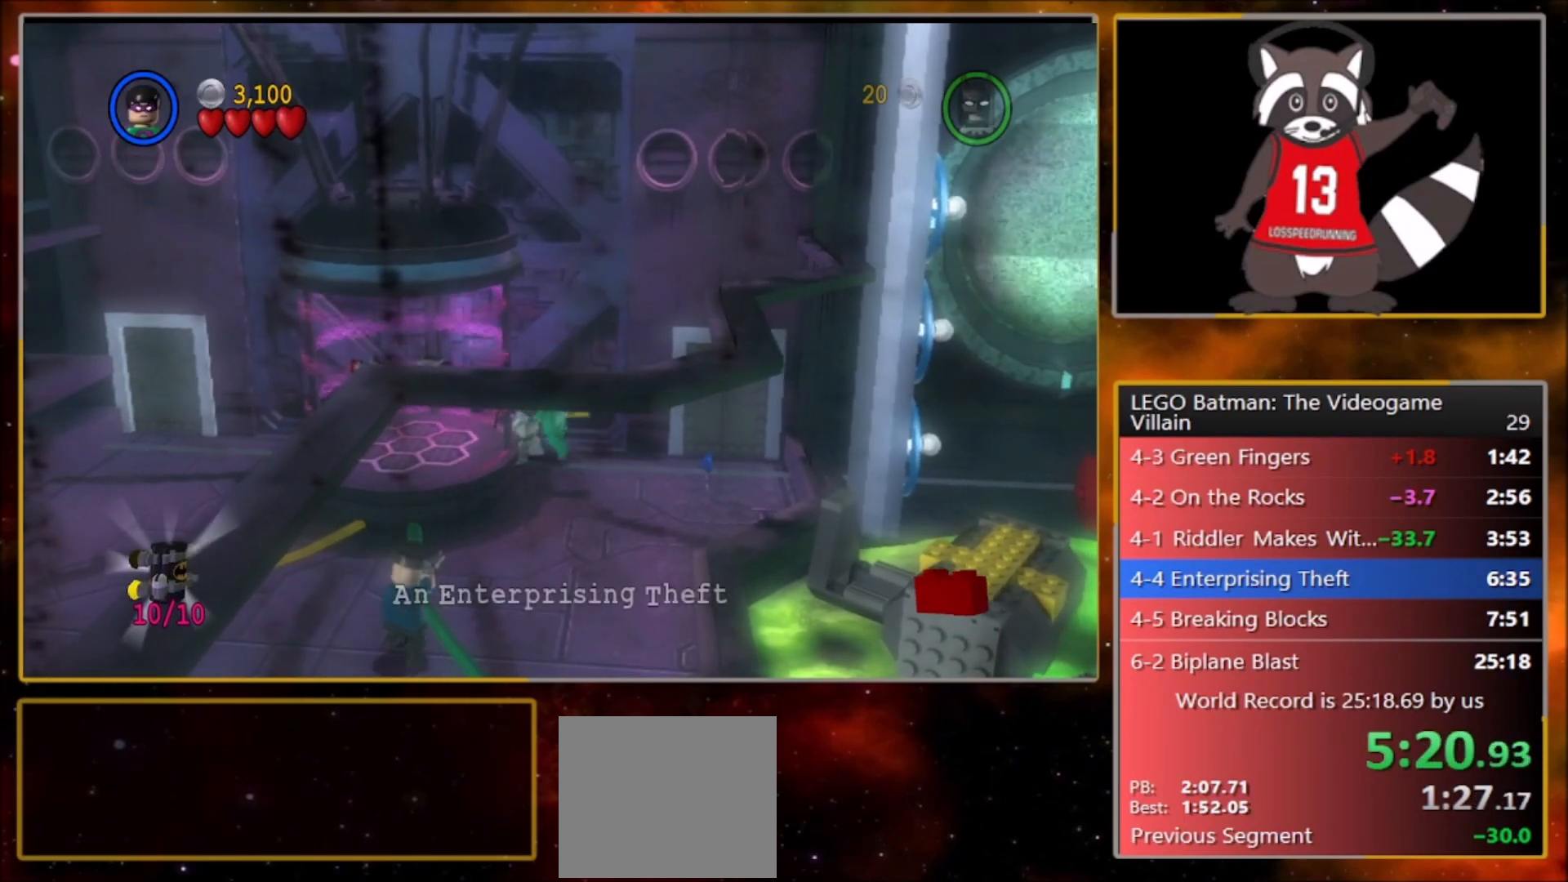
{"buttons": [], "left_stick": "up-left", "events": [[33, "START", "up"], [100, "START", "down"], [233, "START", "up"]]}
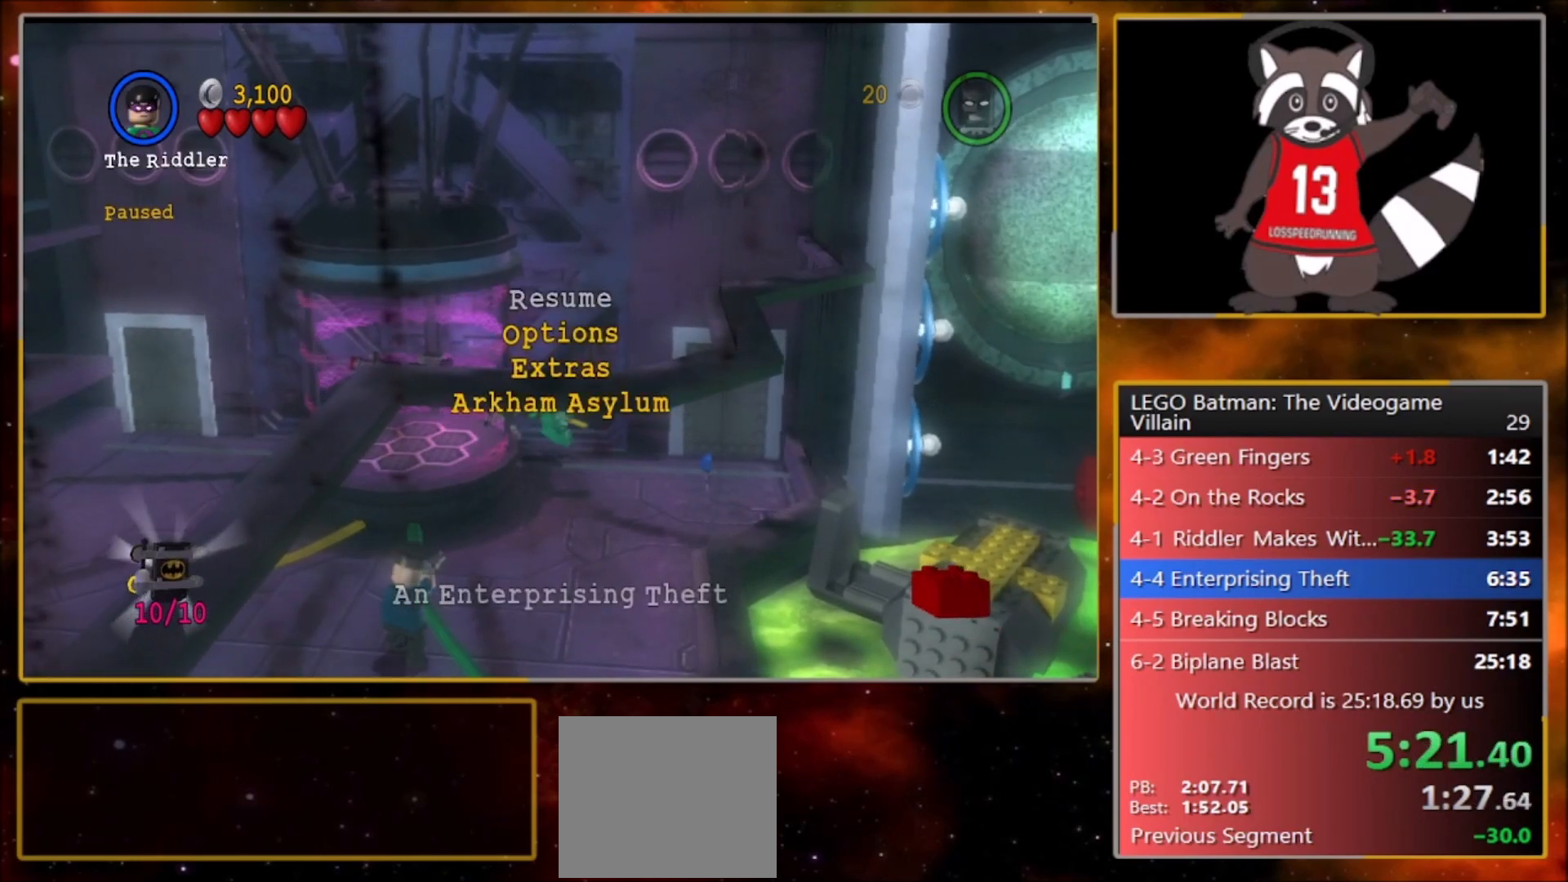
{"buttons": [], "left_stick": "up-left", "events": []}
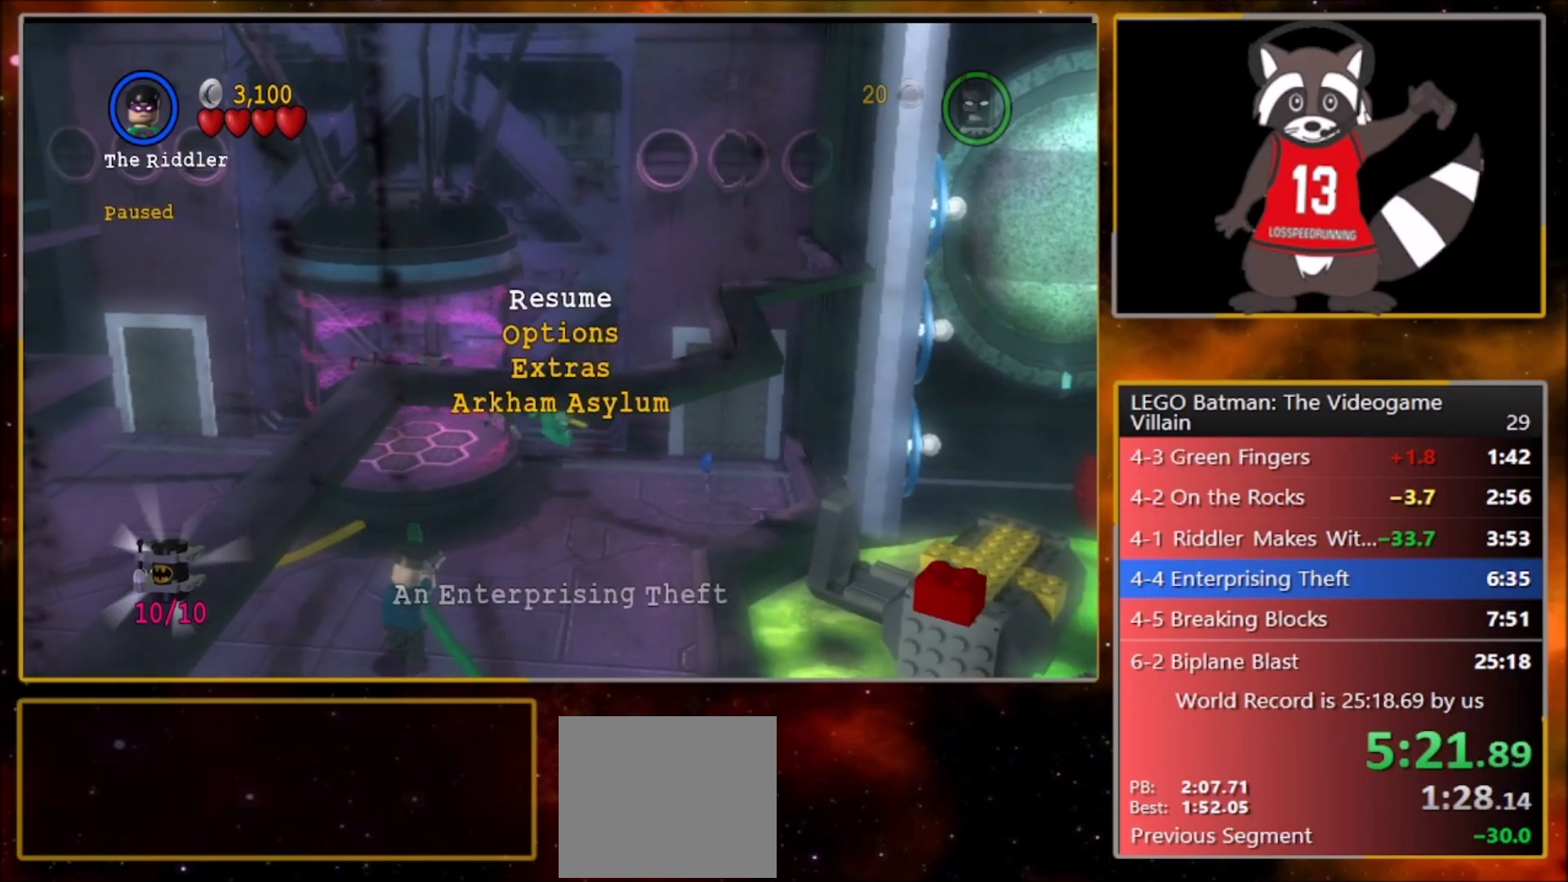
{"buttons": [], "left_stick": "up-left", "events": []}
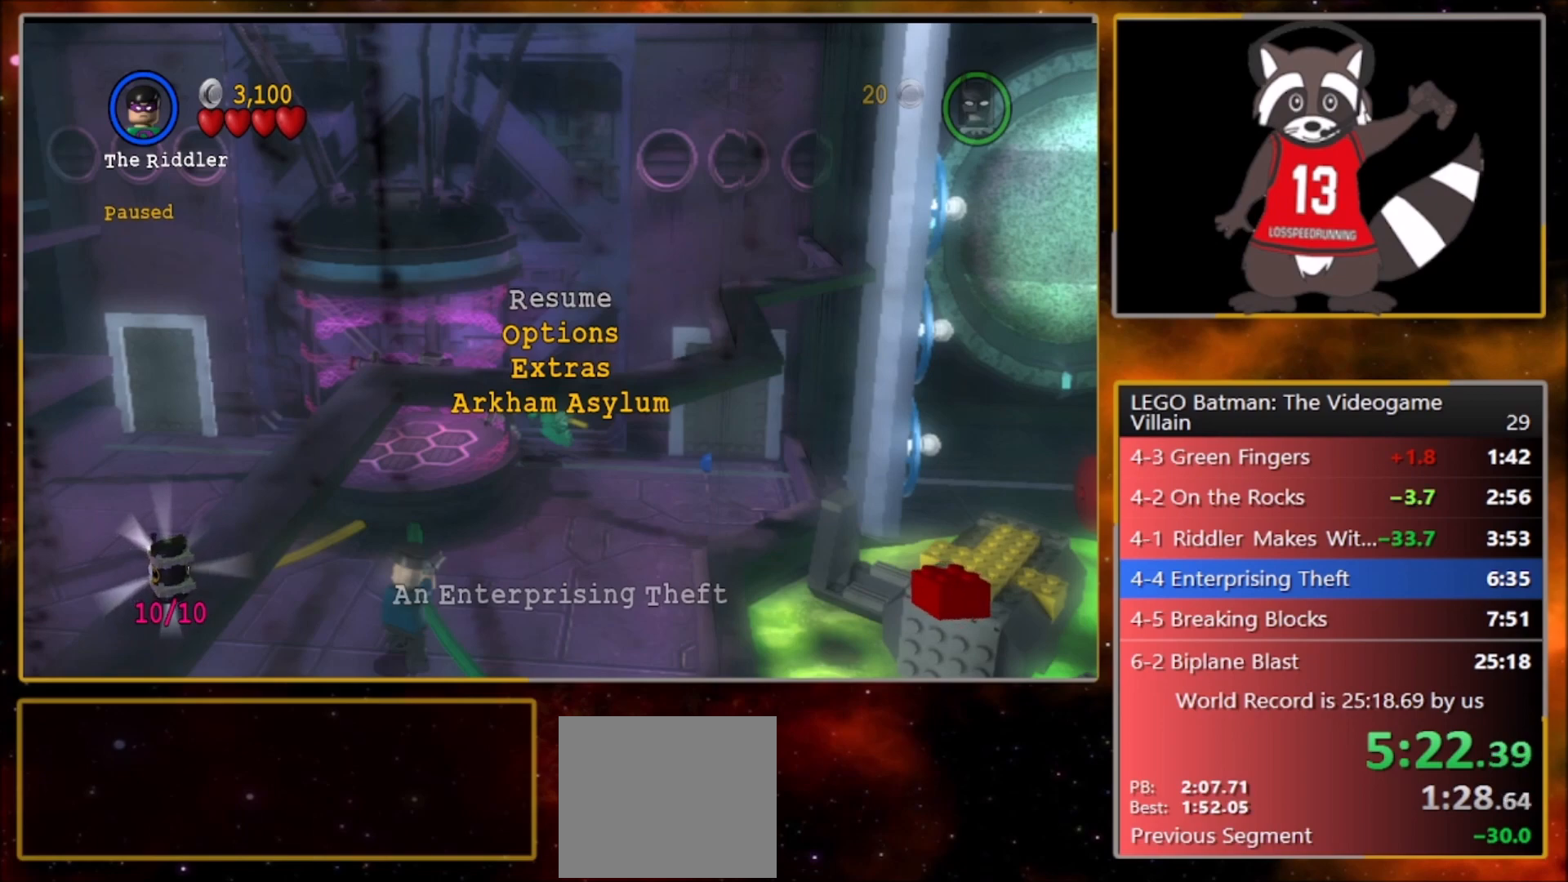
{"buttons": [], "left_stick": "up-left", "events": []}
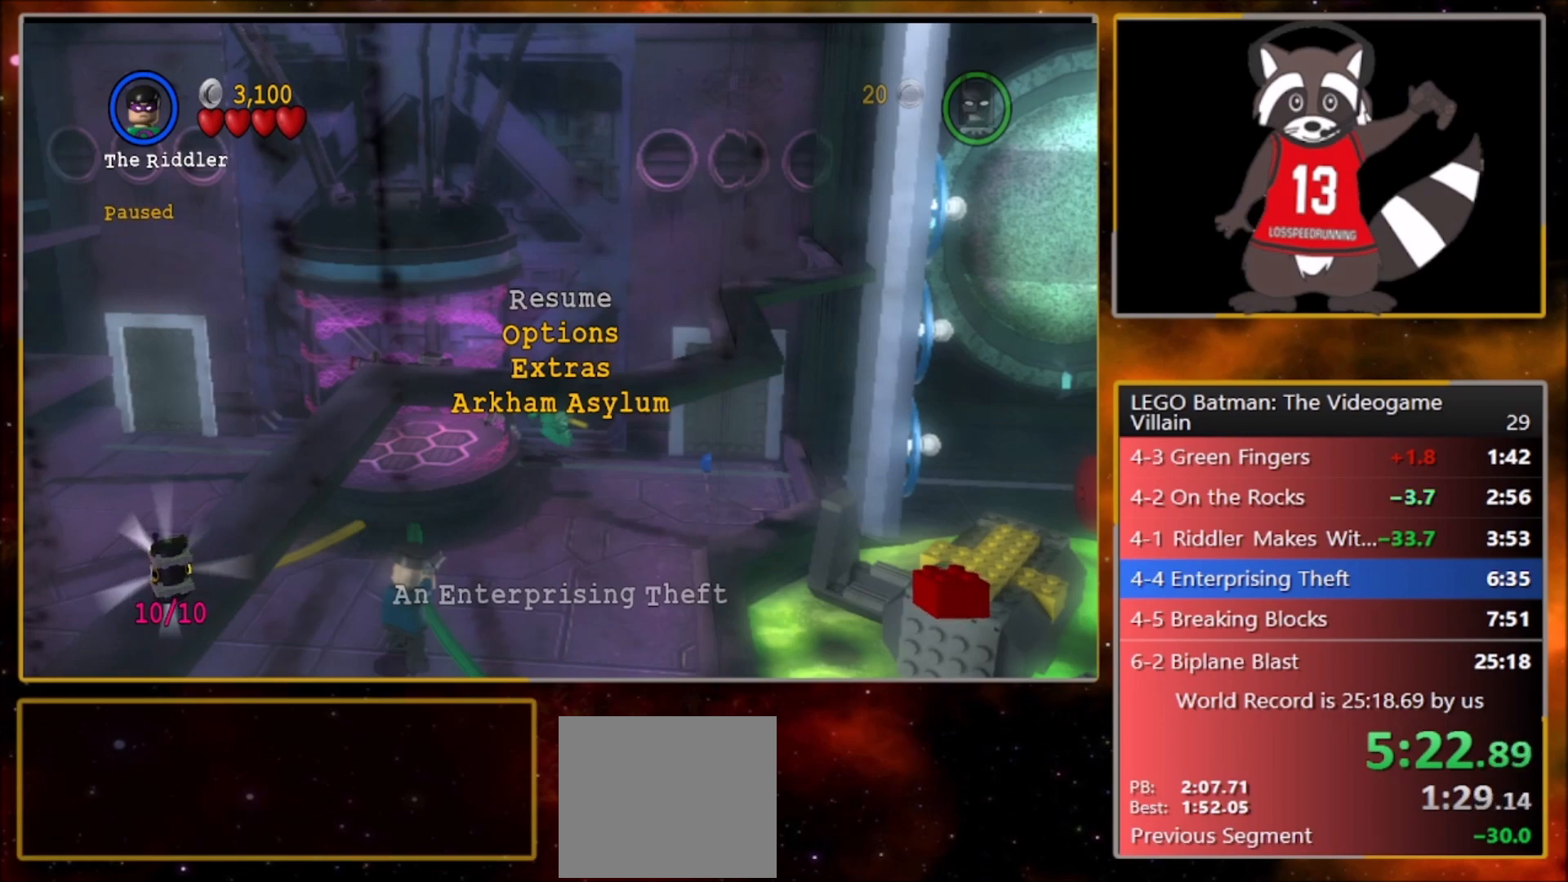
{"buttons": [], "left_stick": "up-left", "events": []}
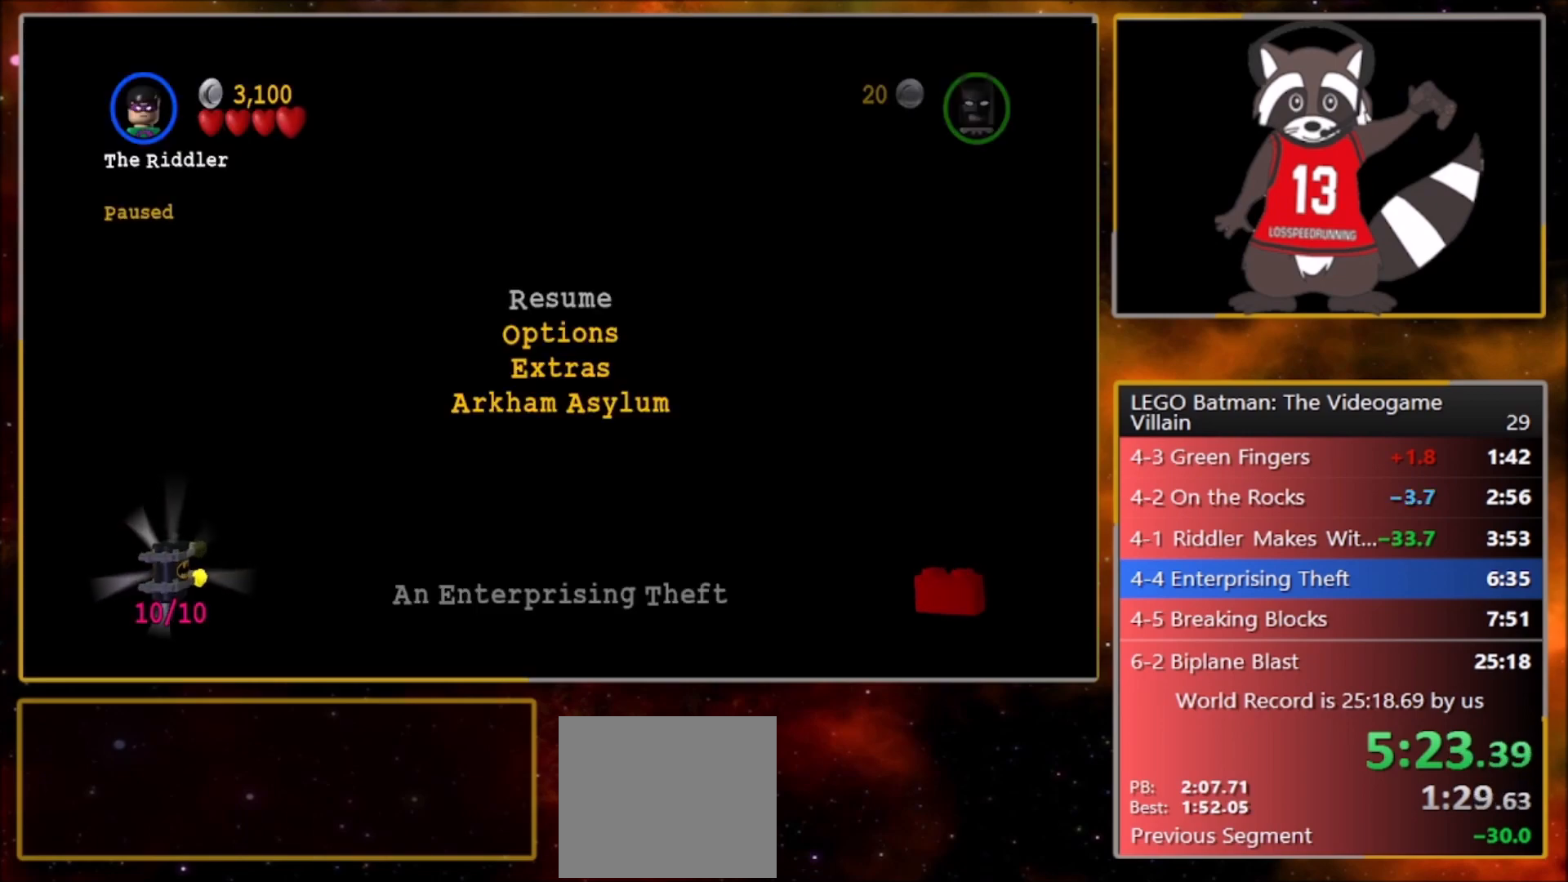
{"buttons": [], "left_stick": "up-left", "events": [[201, "CROSS", "down"], [301, "CIRCLE", "down"], [334, "CROSS", "up"], [467, "CIRCLE", "up"]]}
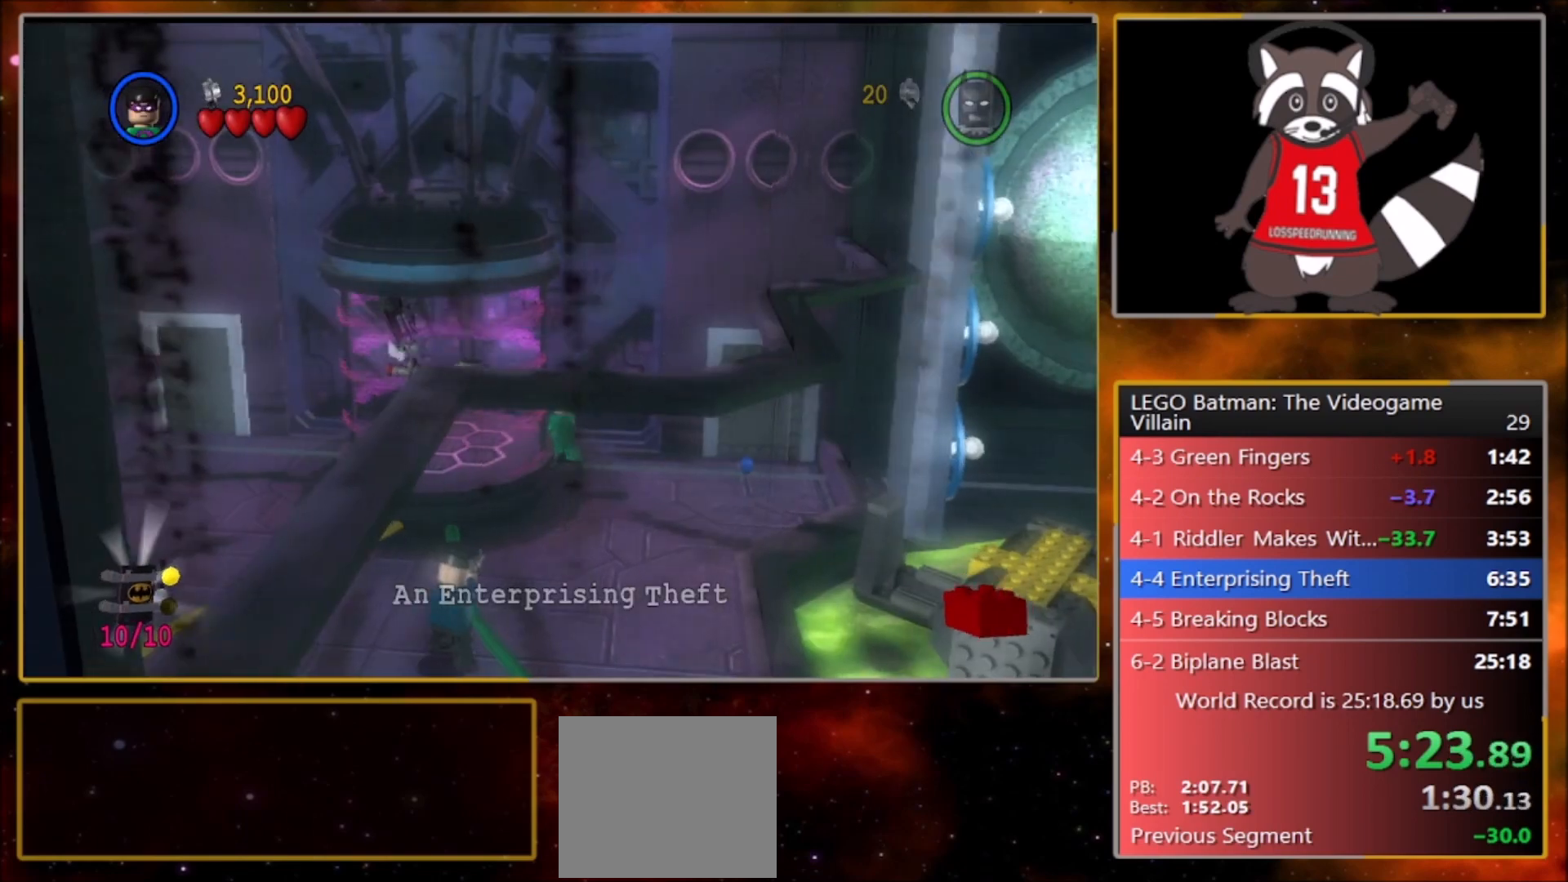
{"buttons": ["TRIANGLE"], "left_stick": "up-left", "events": [[400, "TRIANGLE", "down"]]}
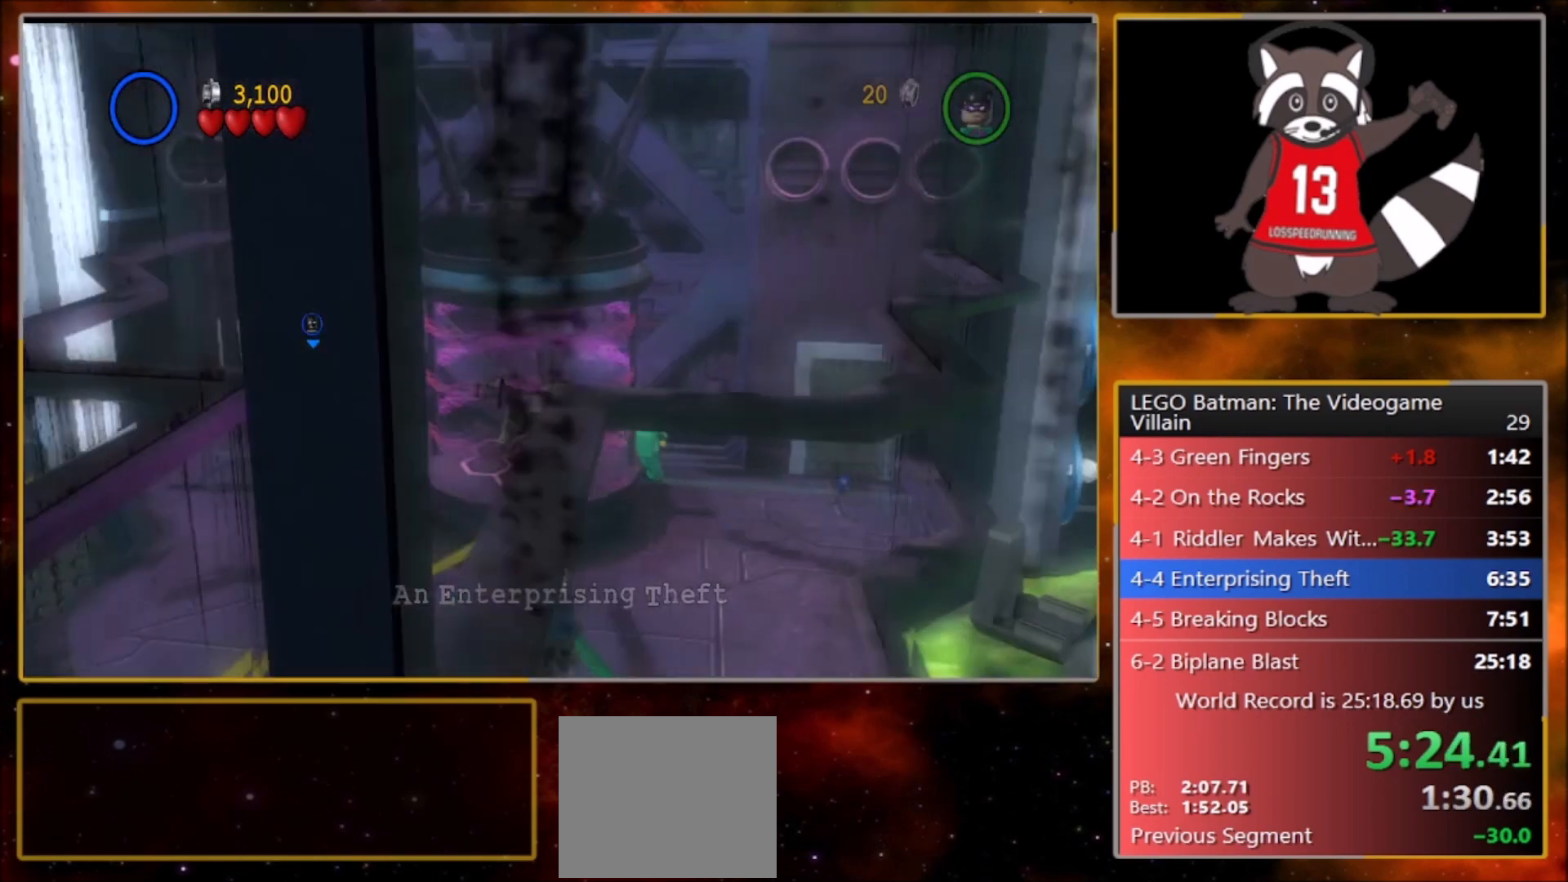
{"buttons": [], "left_stick": "right", "events": [[34, "R1", "down"], [34, "TRIANGLE", "up"], [134, "L1", "down"], [134, "left_stick", "up-right"], [167, "R1", "up"], [301, "L1", "up"], [334, "left_stick", "right"]]}
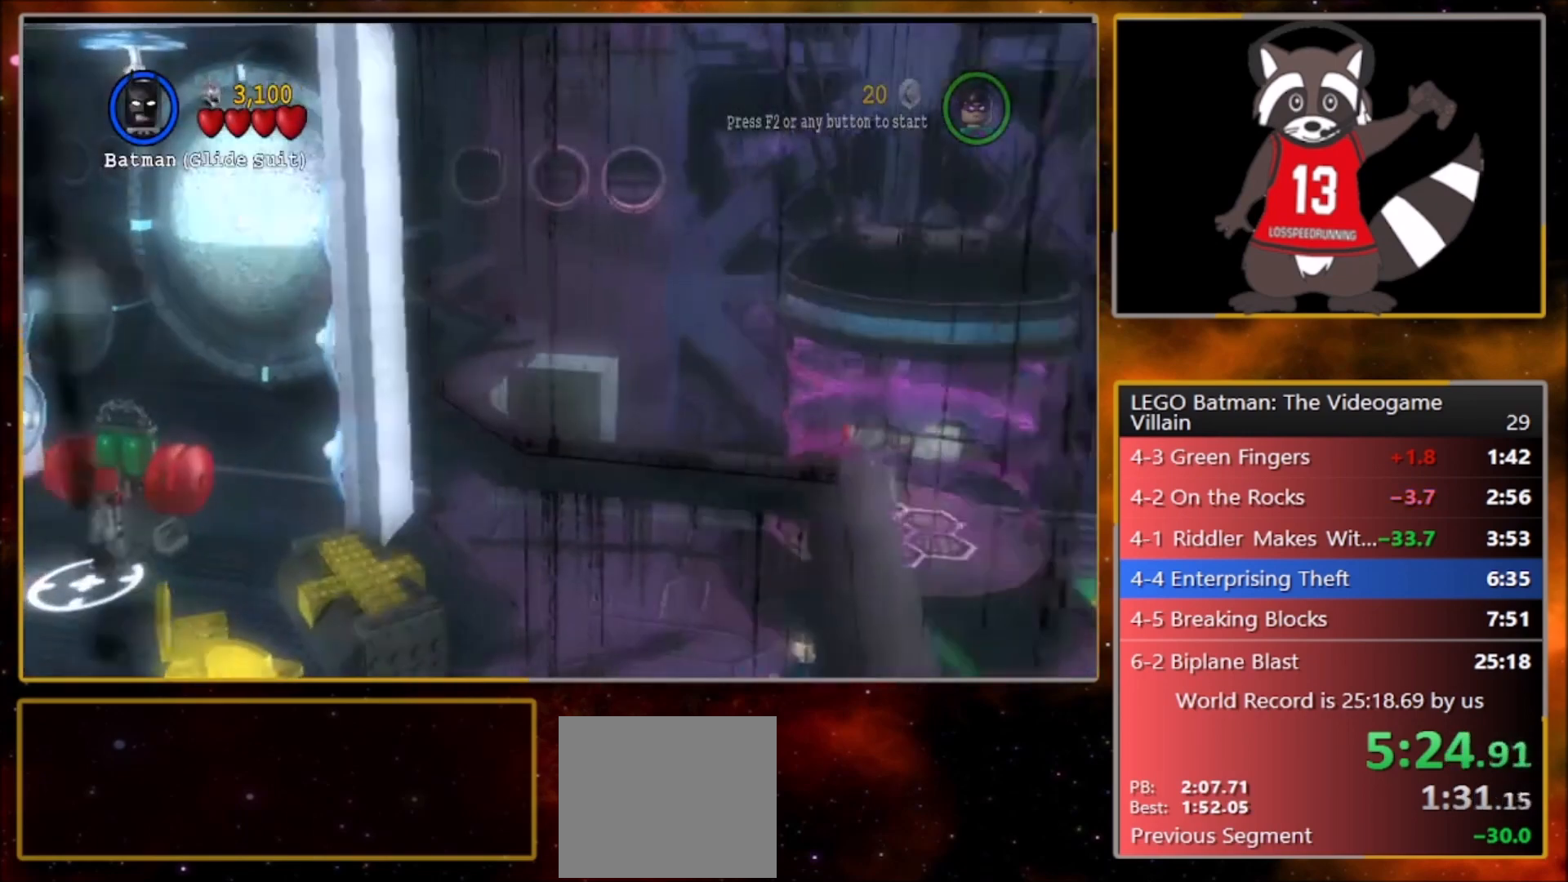
{"buttons": ["CROSS", "SQUARE", "R1"], "left_stick": "down", "events": [[167, "CROSS", "down"], [200, "left_stick", "down-left"], [300, "CROSS", "up"], [367, "CROSS", "down"], [400, "left_stick", "down"], [434, "R1", "down"], [434, "SQUARE", "down"]]}
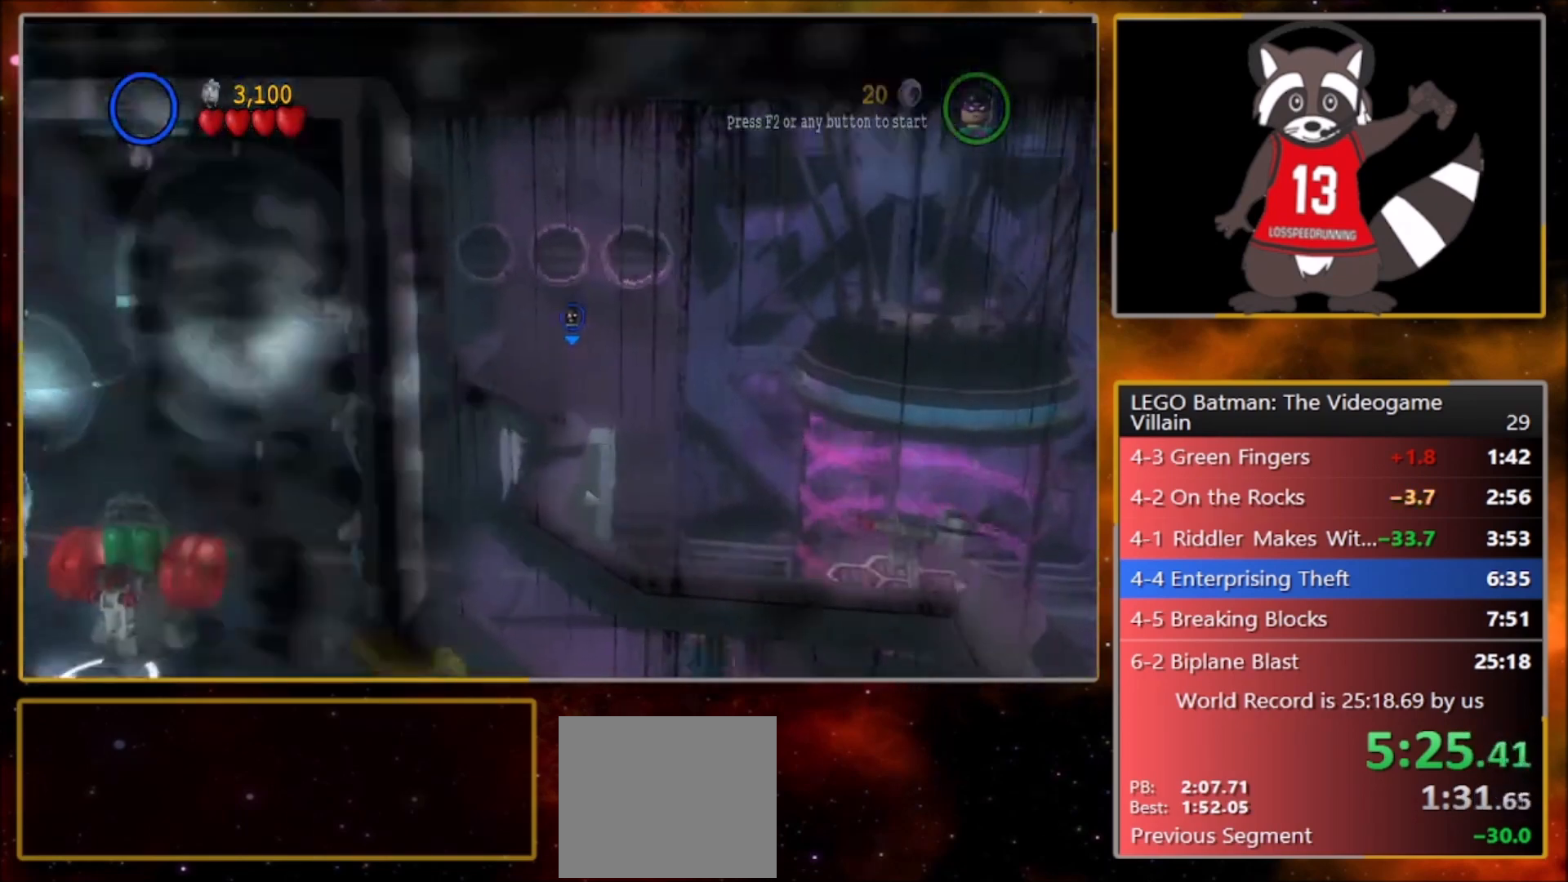
{"buttons": ["CROSS"], "left_stick": "down", "events": [[34, "CROSS", "up"], [34, "L1", "down"], [34, "SQUARE", "up"], [100, "R1", "up"], [201, "L1", "up"], [467, "CROSS", "down"]]}
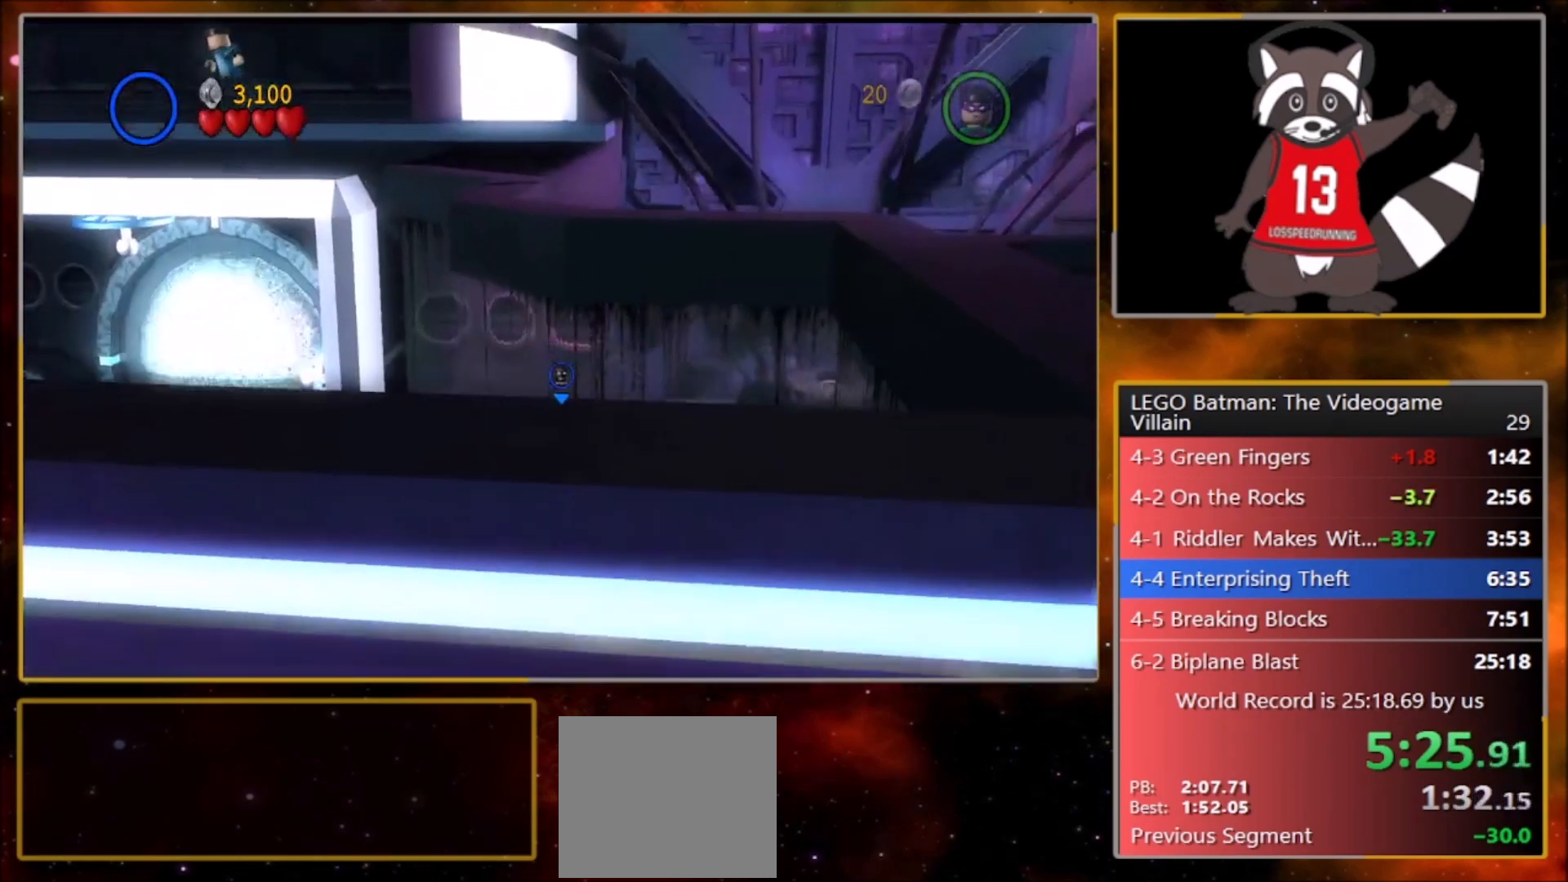
{"buttons": ["CROSS"], "left_stick": "down-right", "events": [[100, "left_stick", "down-right"]]}
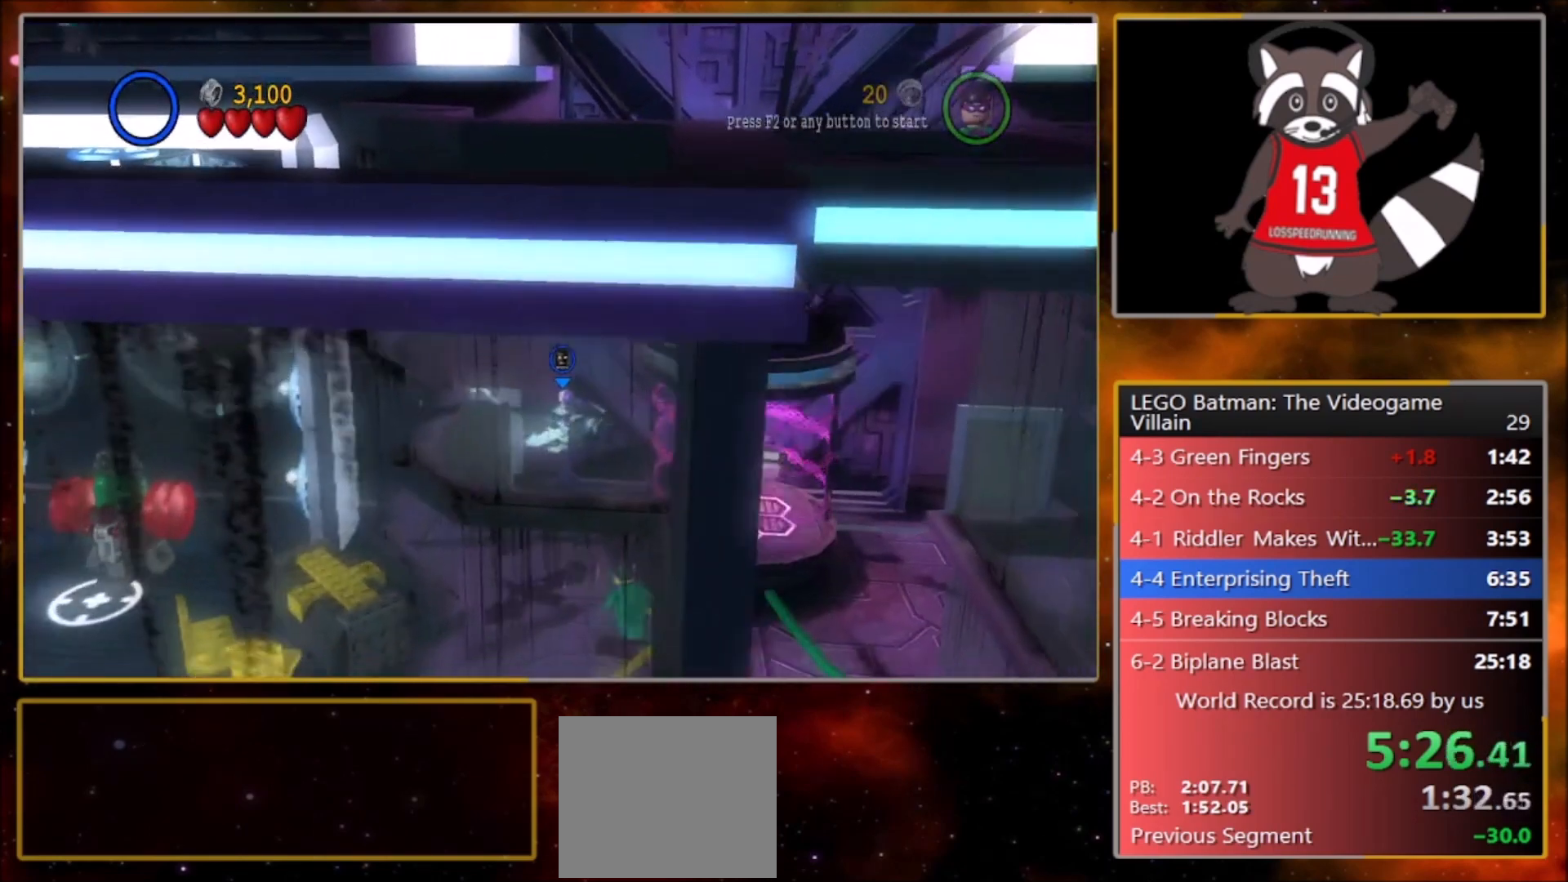
{"buttons": [], "left_stick": "up-right", "events": [[134, "R1", "down"], [134, "SQUARE", "down"], [201, "CROSS", "up"], [201, "L1", "down"], [201, "left_stick", "right"], [234, "SQUARE", "up"], [267, "R1", "up"], [367, "L1", "up"], [401, "CROSS", "down"], [434, "left_stick", "up-right"], [467, "CROSS", "up"]]}
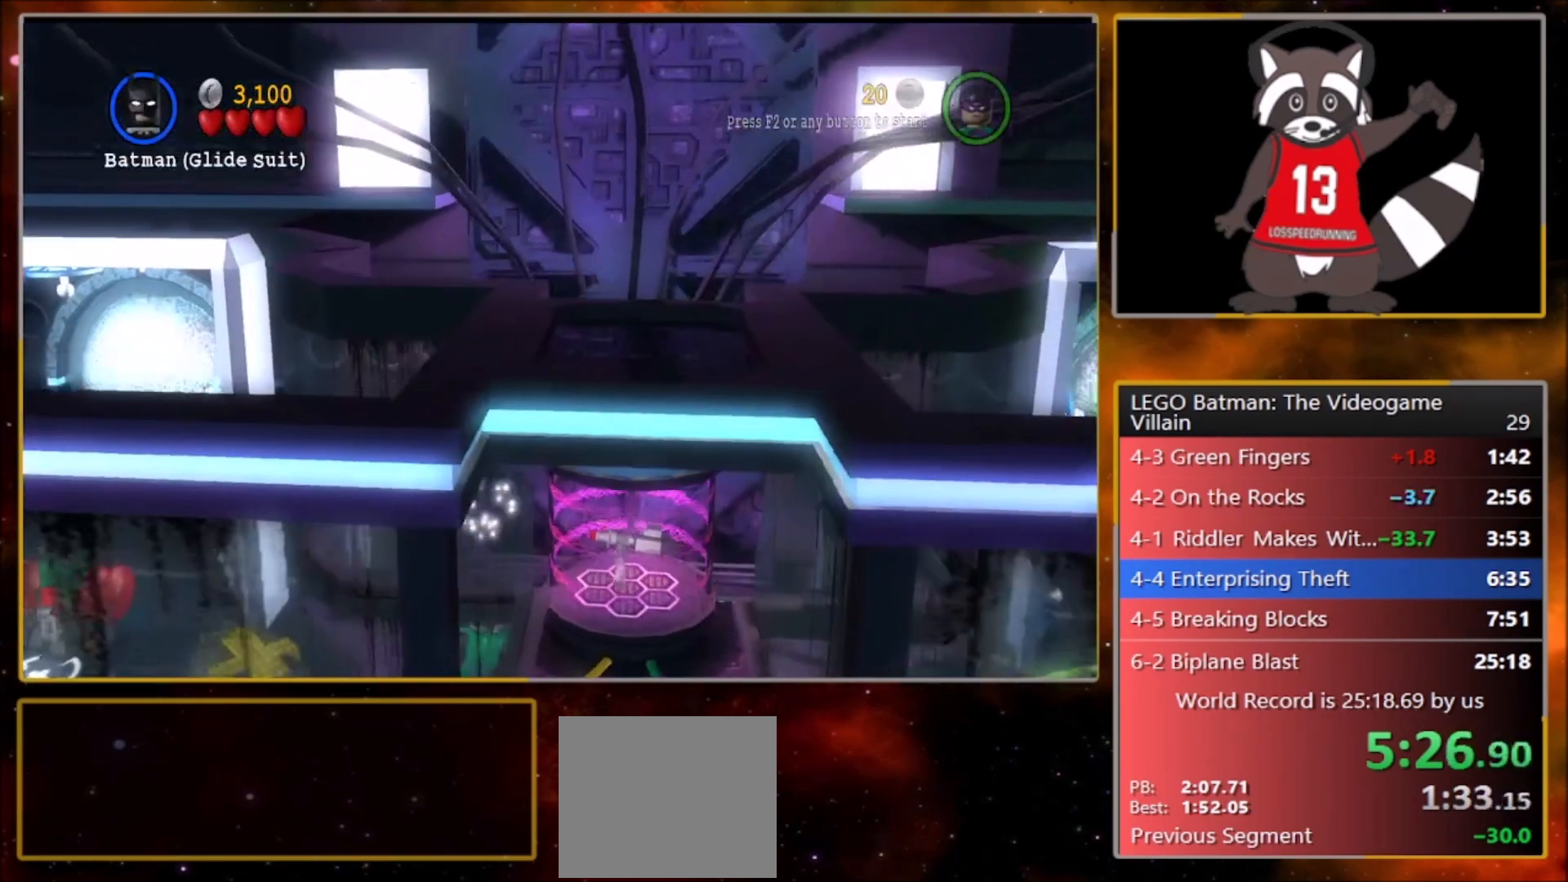
{"buttons": [], "left_stick": "up-right", "events": []}
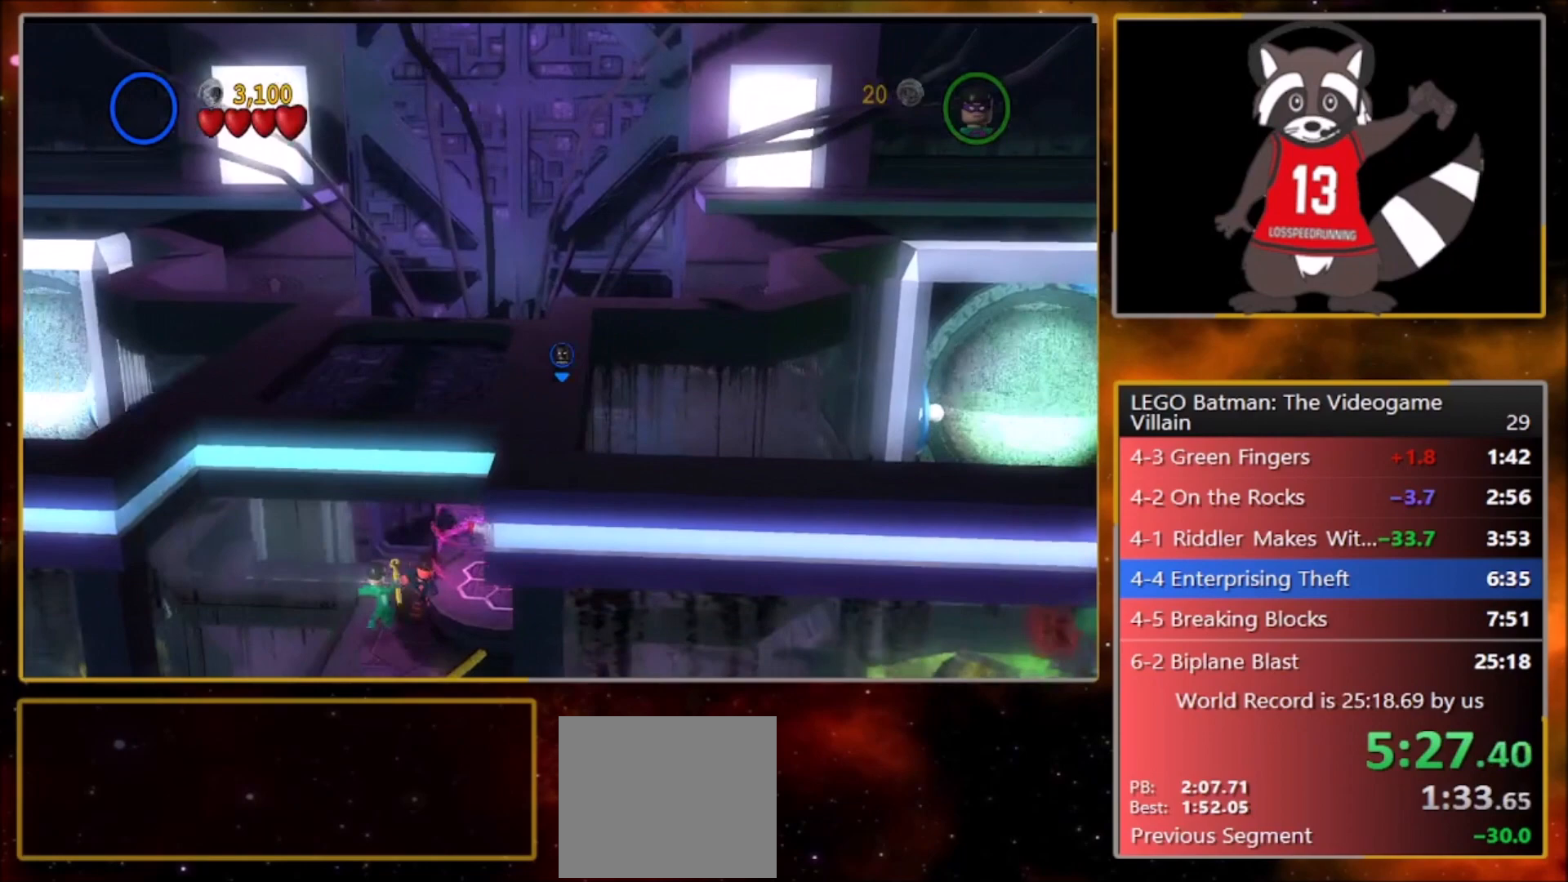
{"buttons": [], "left_stick": "up-left", "events": [[267, "CROSS", "down"], [334, "CROSS", "up"], [334, "left_stick", "up"], [501, "left_stick", "up-left"]]}
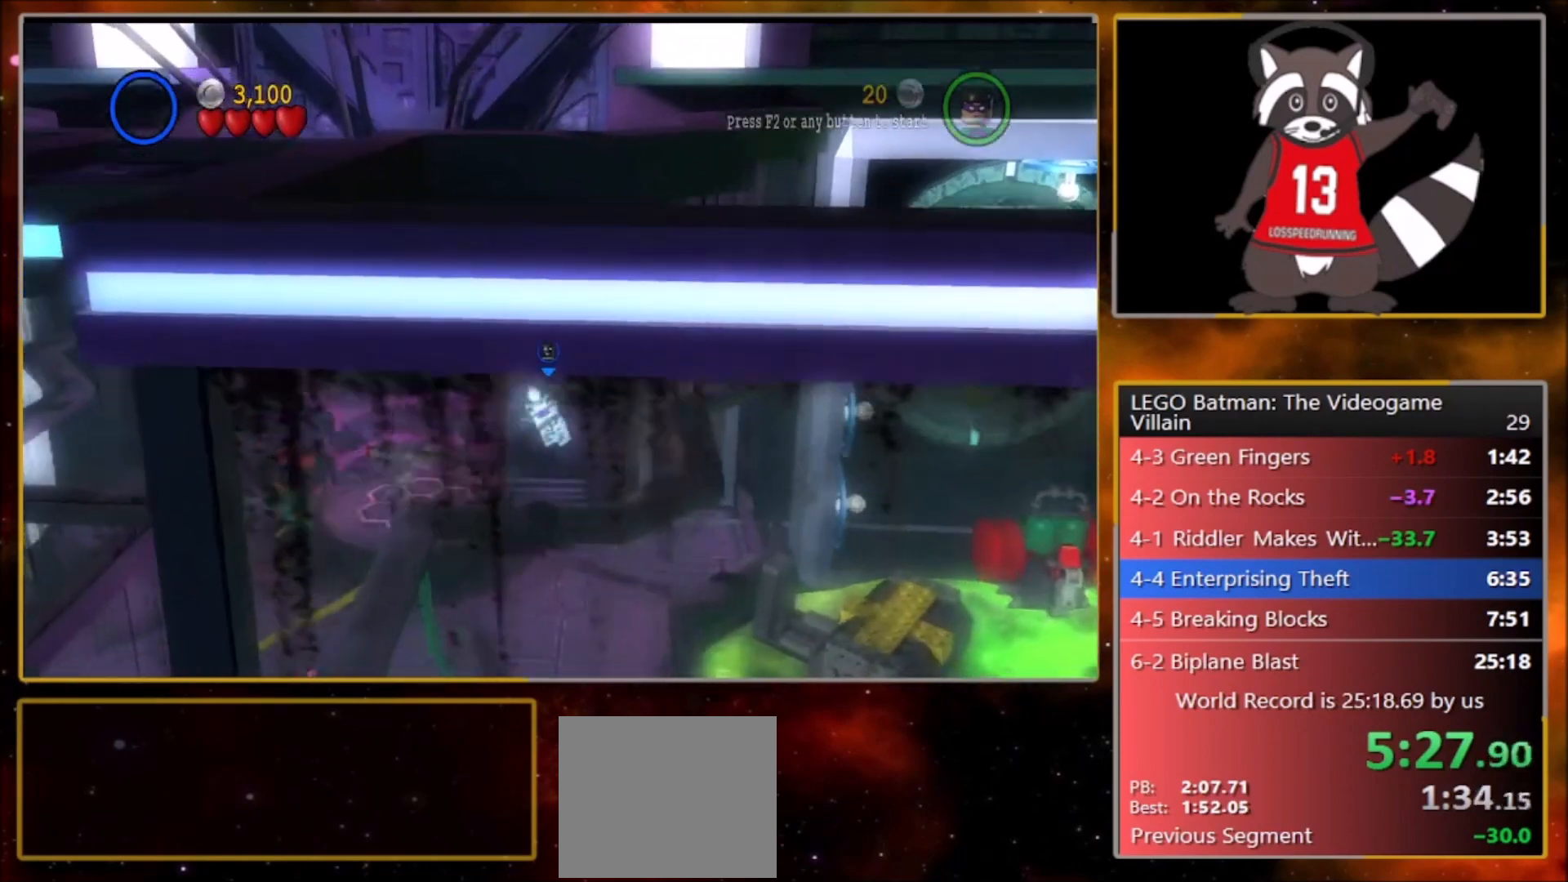
{"buttons": [], "left_stick": "up-left", "events": []}